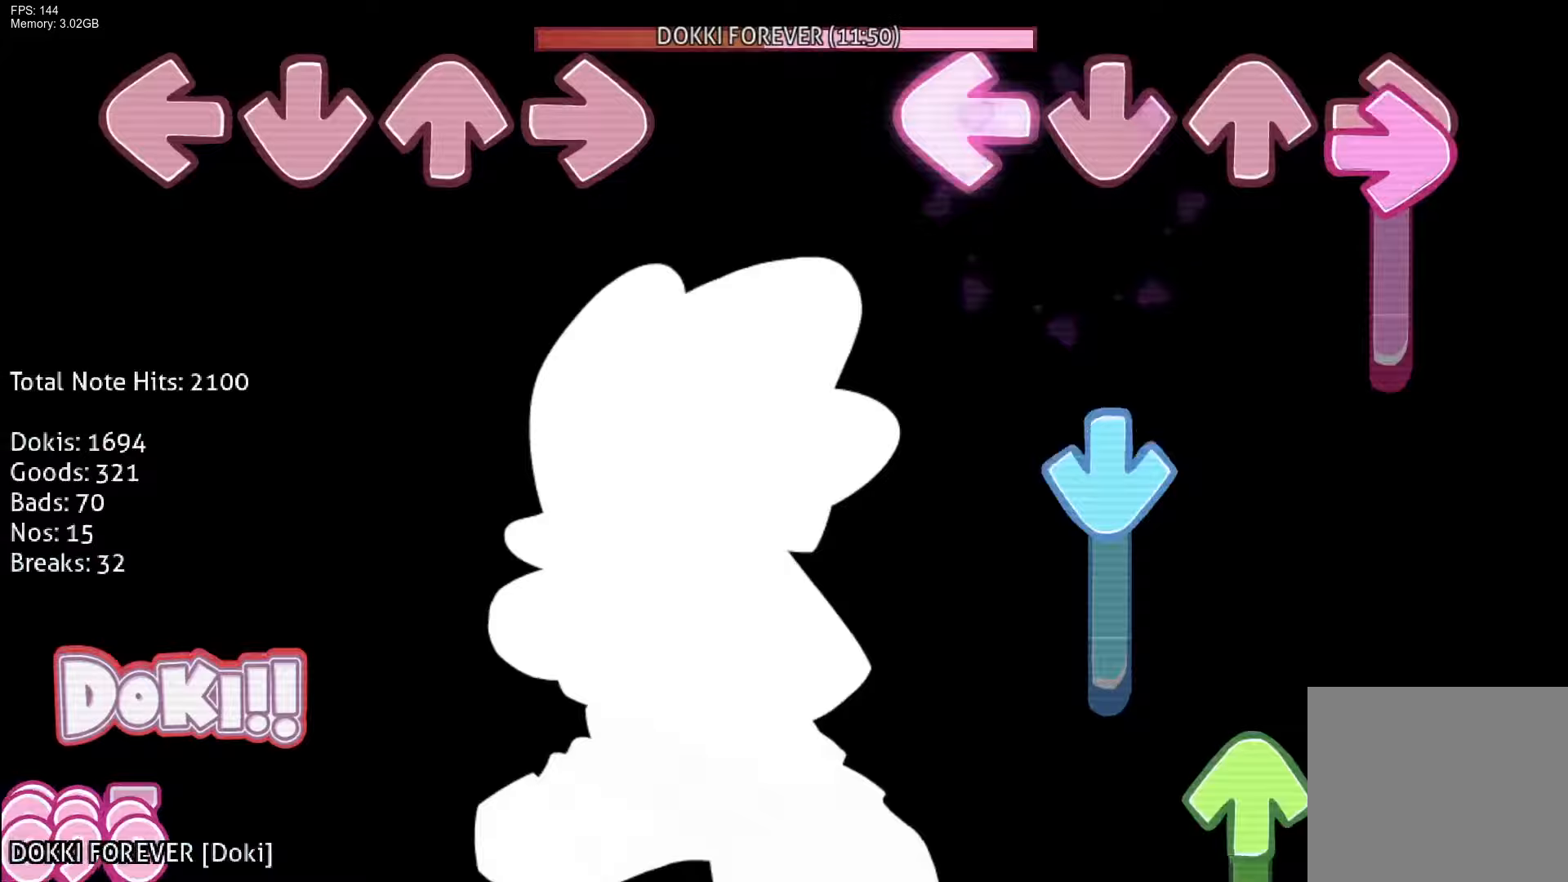
Gameplay with a controller (PlayStation layout); each line is a JSON object with the inputs held at the frame after it. "events" lists button and stick changes between this image and that frame as [ms after this image, input, new state], when the widget could be followed in between. Not read: left_stick right_stick.
{"buttons": ["DPAD_UP"], "events": [[17, "R1", "down"], [67, "L1", "up"], [217, "CROSS", "down"], [233, "R1", "up"], [417, "DPAD_UP", "down"], [450, "CROSS", "up"]]}
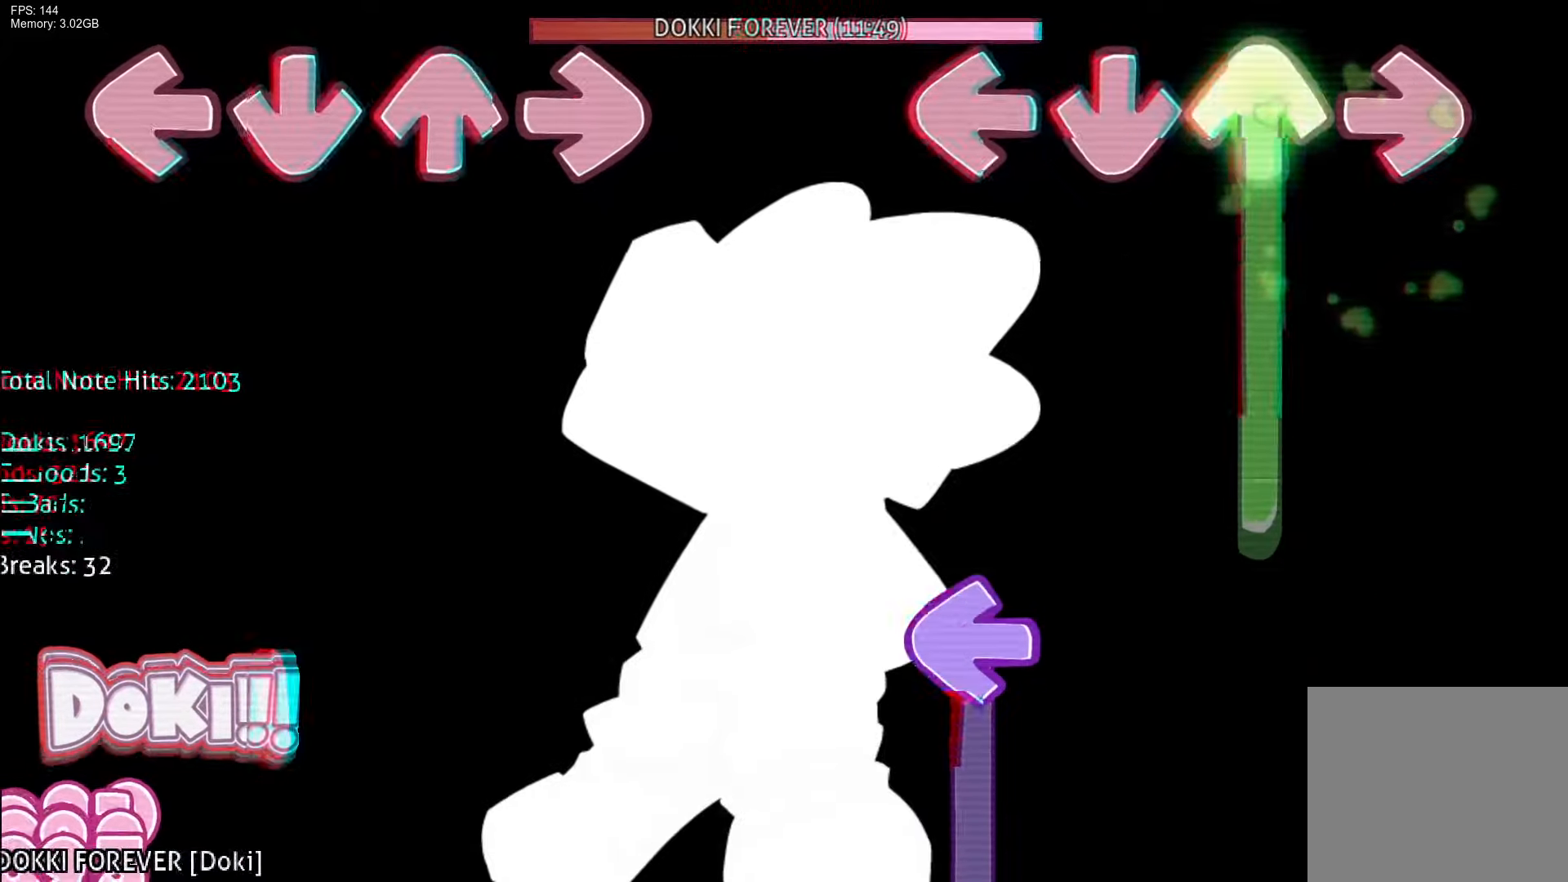
{"buttons": ["L1"], "events": [[350, "L1", "down"], [400, "DPAD_UP", "up"]]}
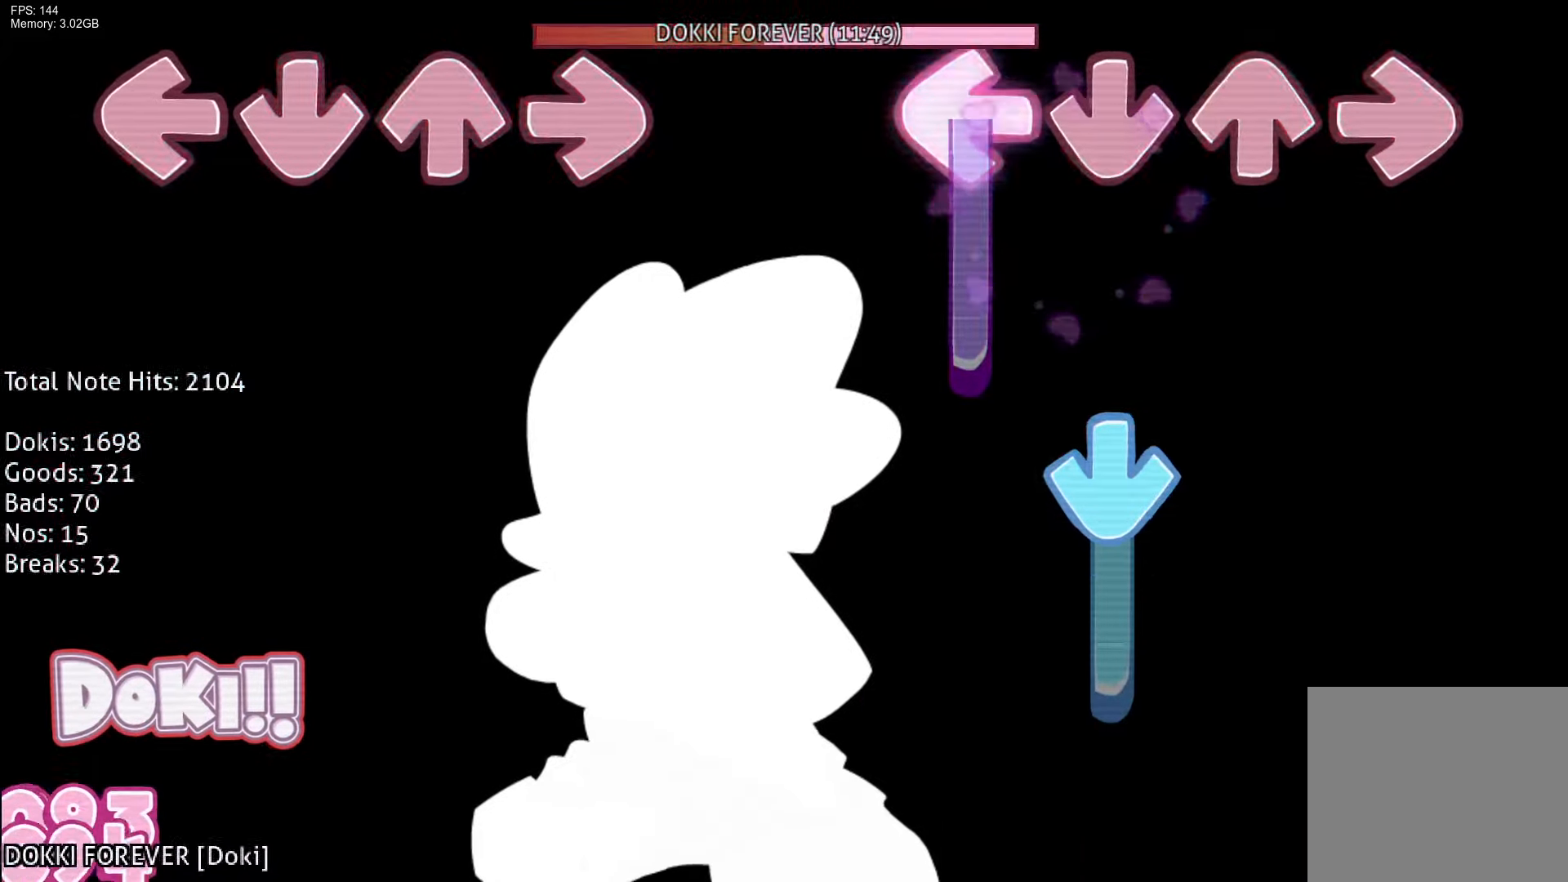
{"buttons": ["R1"], "events": [[167, "CROSS", "down"], [283, "L1", "up"], [400, "R1", "down"], [433, "CROSS", "up"]]}
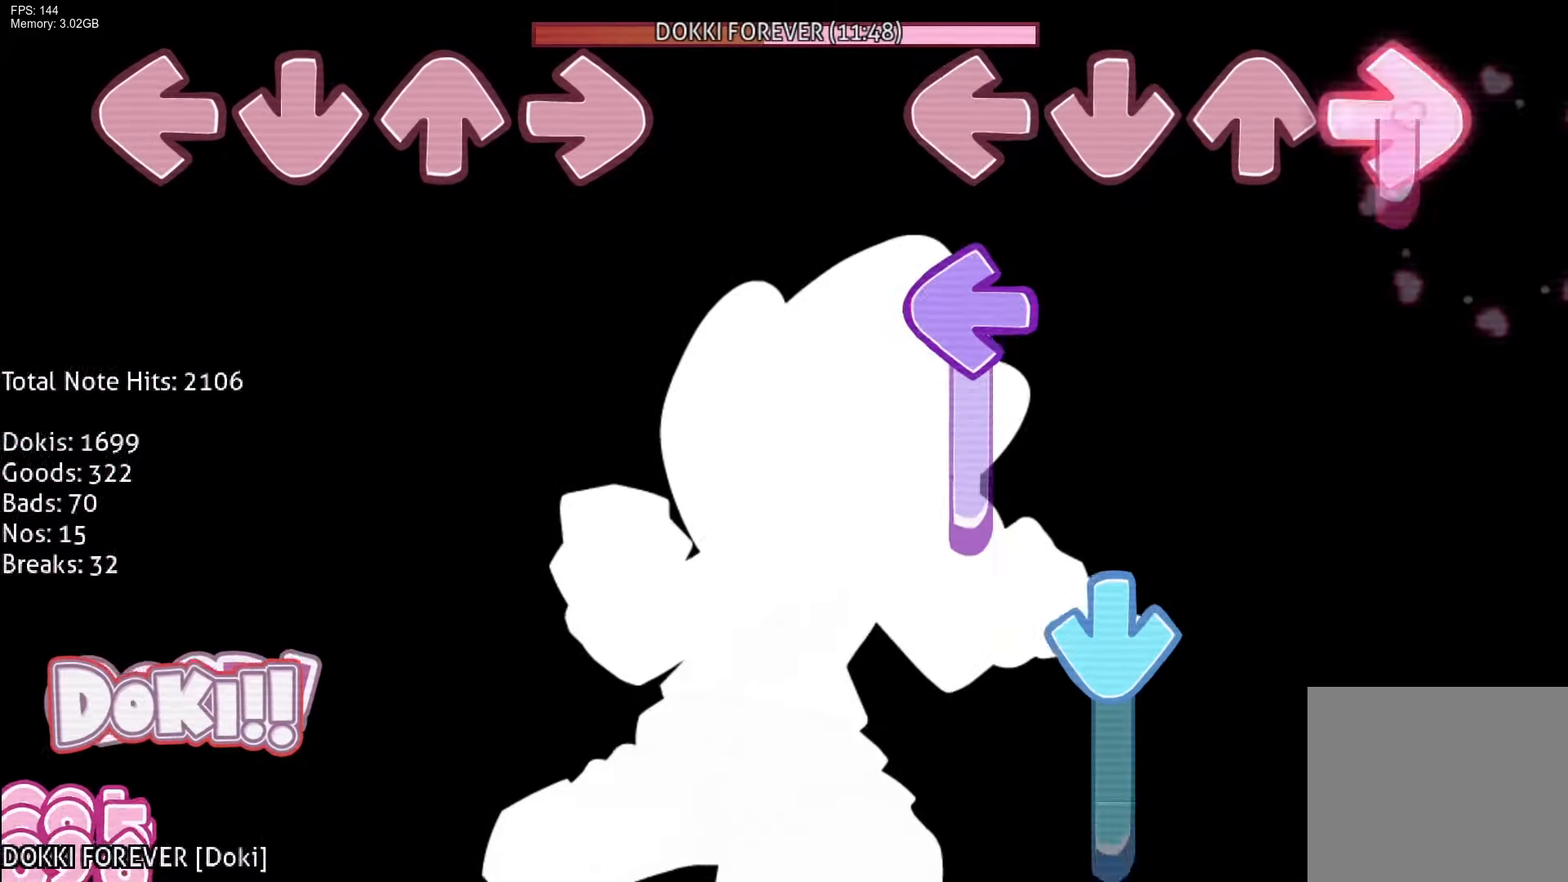
{"buttons": ["CROSS", "DPAD_UP"], "events": [[117, "R1", "up"], [150, "L1", "down"], [283, "CROSS", "down"], [400, "L1", "up"], [500, "DPAD_UP", "down"]]}
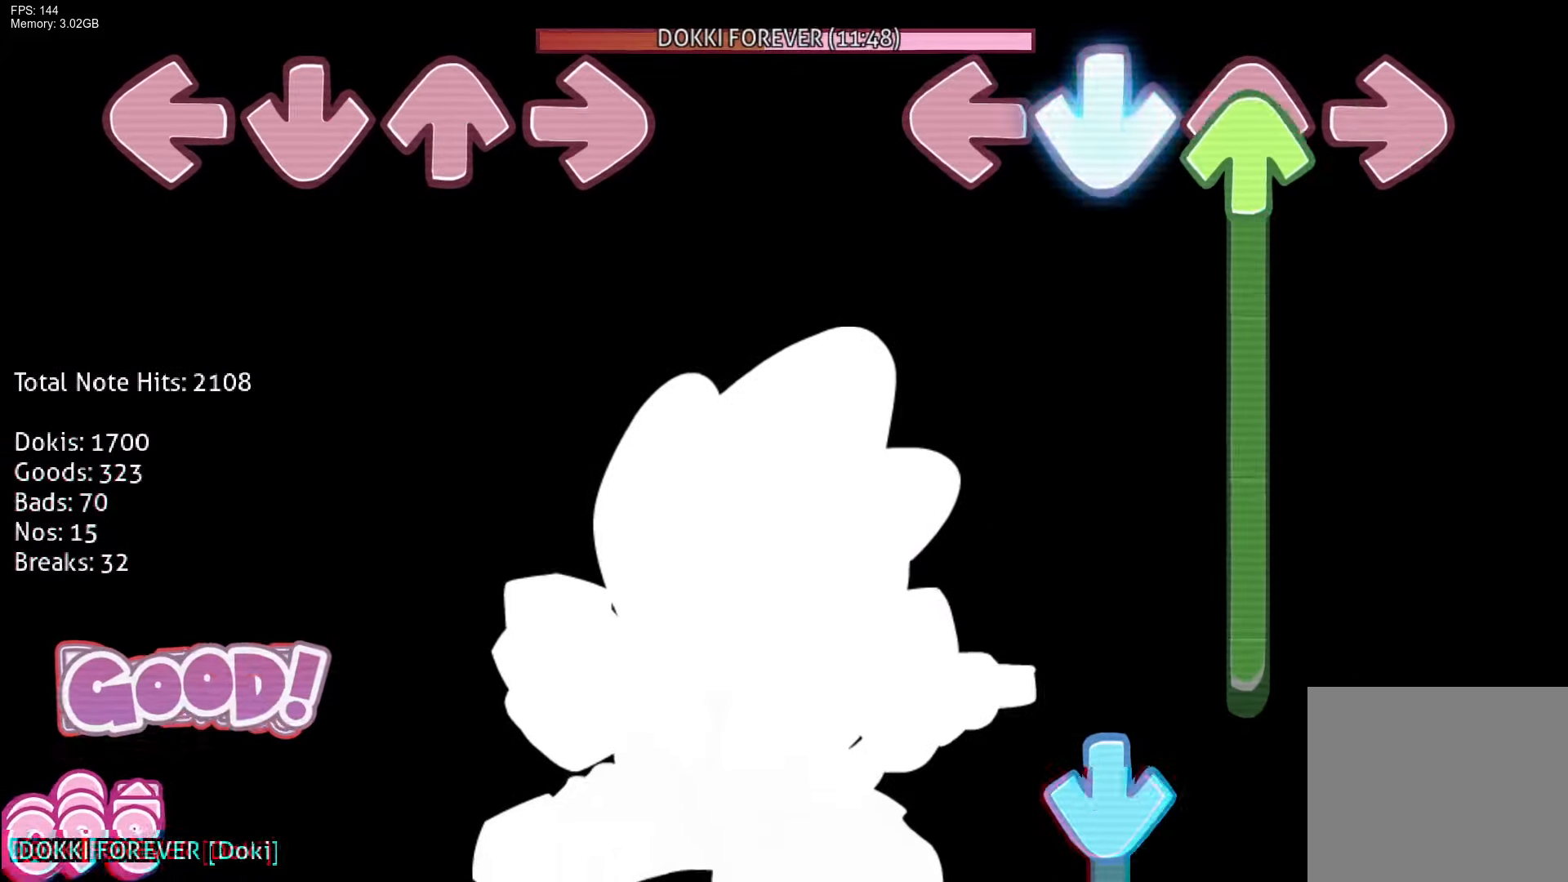
{"buttons": ["CROSS"], "events": [[50, "CROSS", "up"], [400, "CROSS", "down"], [500, "DPAD_UP", "up"]]}
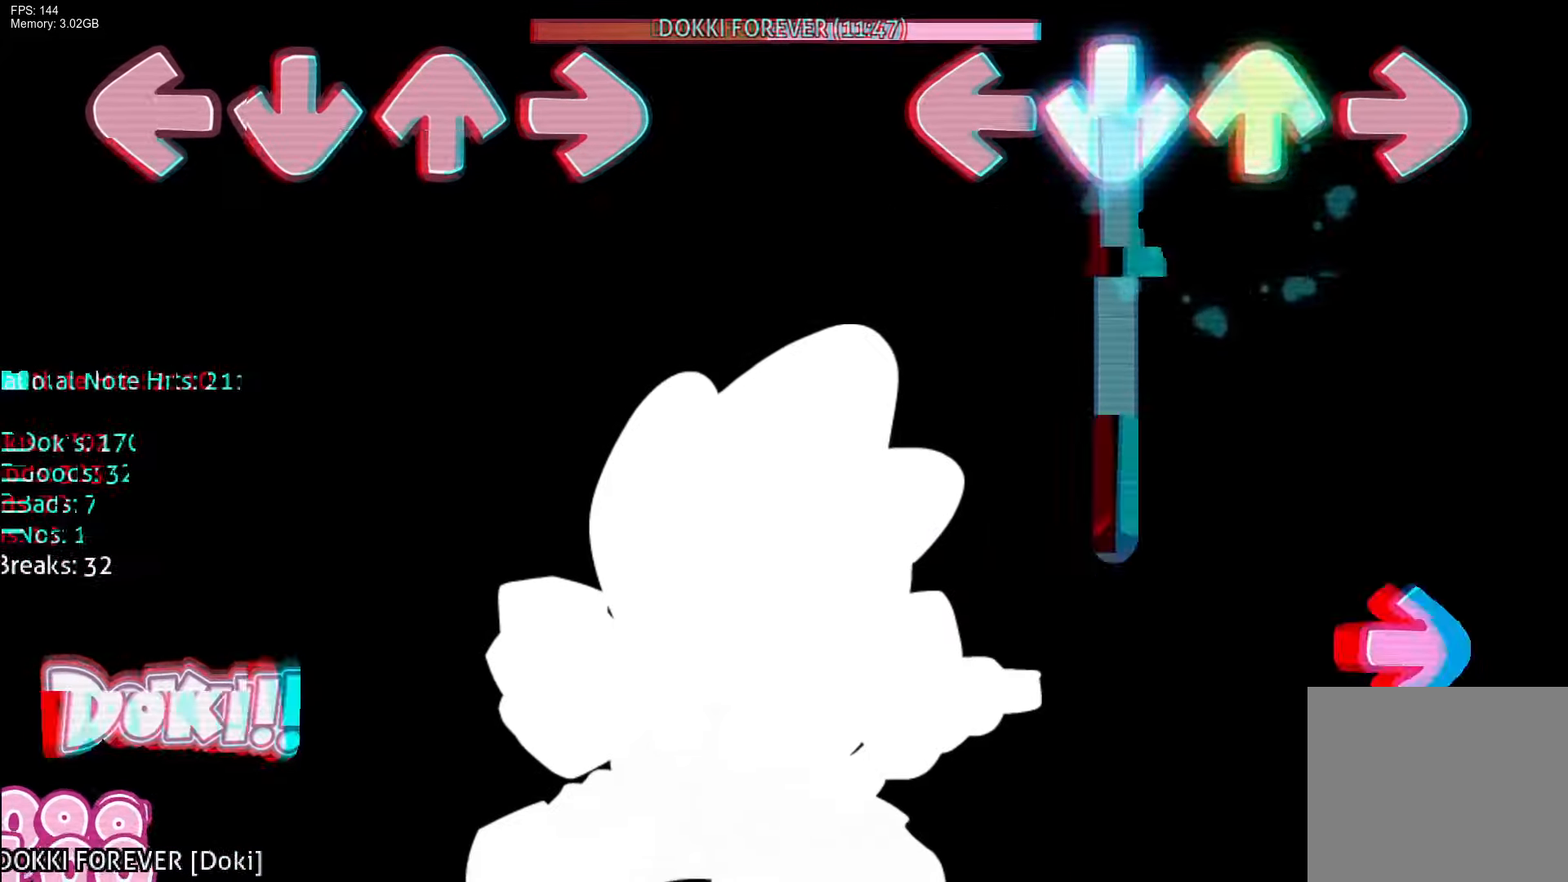
{"buttons": ["R1"], "events": [[333, "R1", "down"], [383, "CROSS", "up"]]}
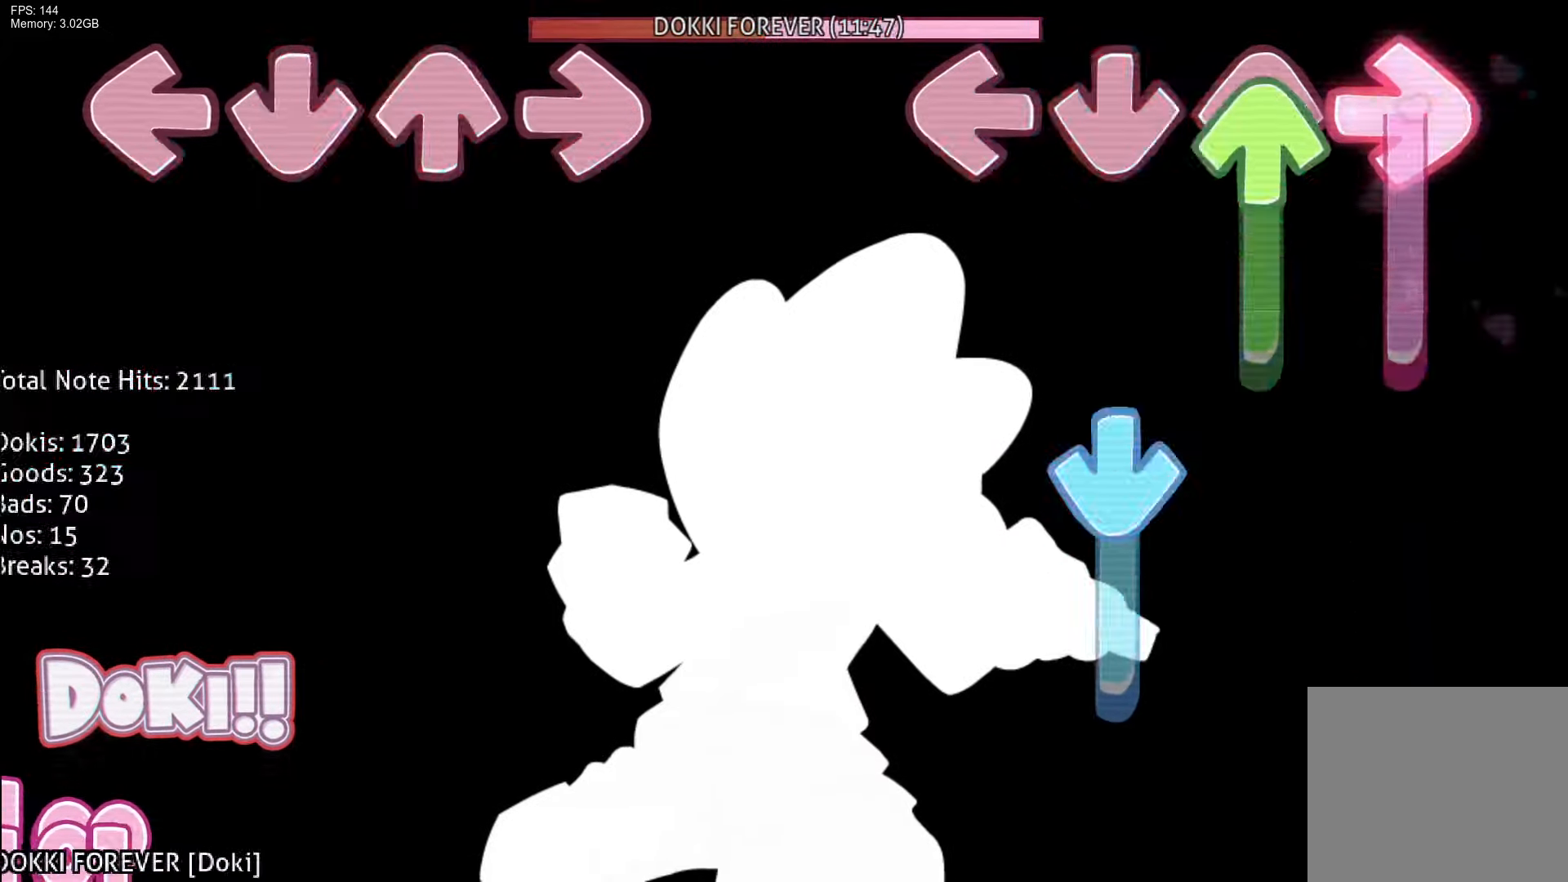
{"buttons": ["R1"], "events": [[17, "DPAD_UP", "down"], [217, "CROSS", "down"], [233, "R1", "up"], [400, "DPAD_UP", "up"], [400, "R1", "down"], [417, "CROSS", "up"]]}
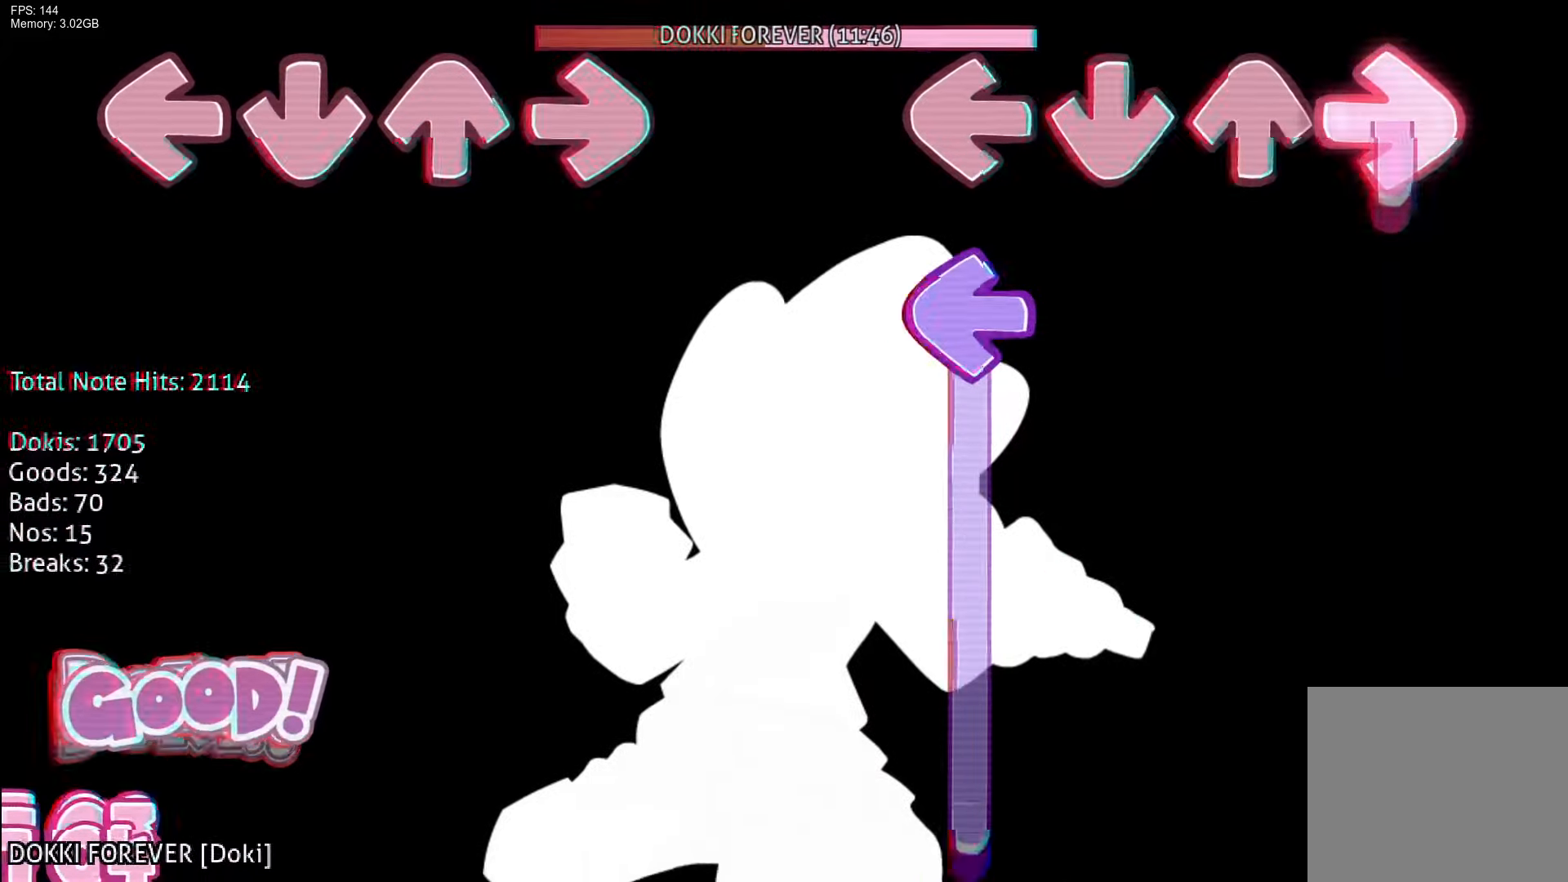
{"buttons": ["CROSS", "L1"], "events": [[117, "R1", "up"], [150, "L1", "down"], [500, "CROSS", "down"]]}
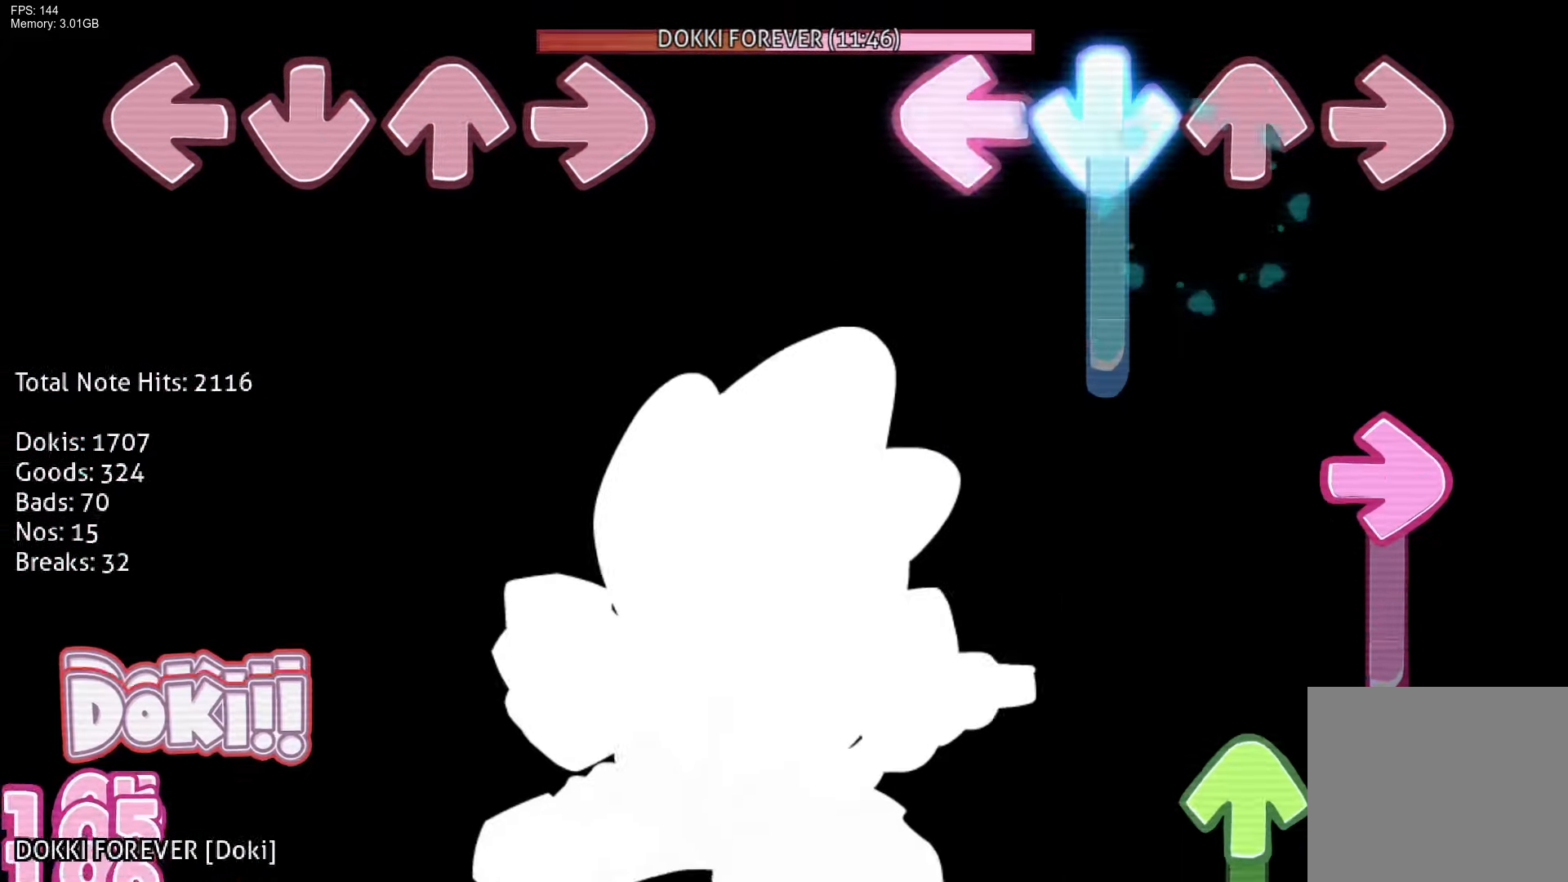
{"buttons": ["DPAD_UP"], "events": [[133, "L1", "up"], [183, "R1", "down"], [233, "CROSS", "up"], [417, "DPAD_UP", "down"], [450, "R1", "up"]]}
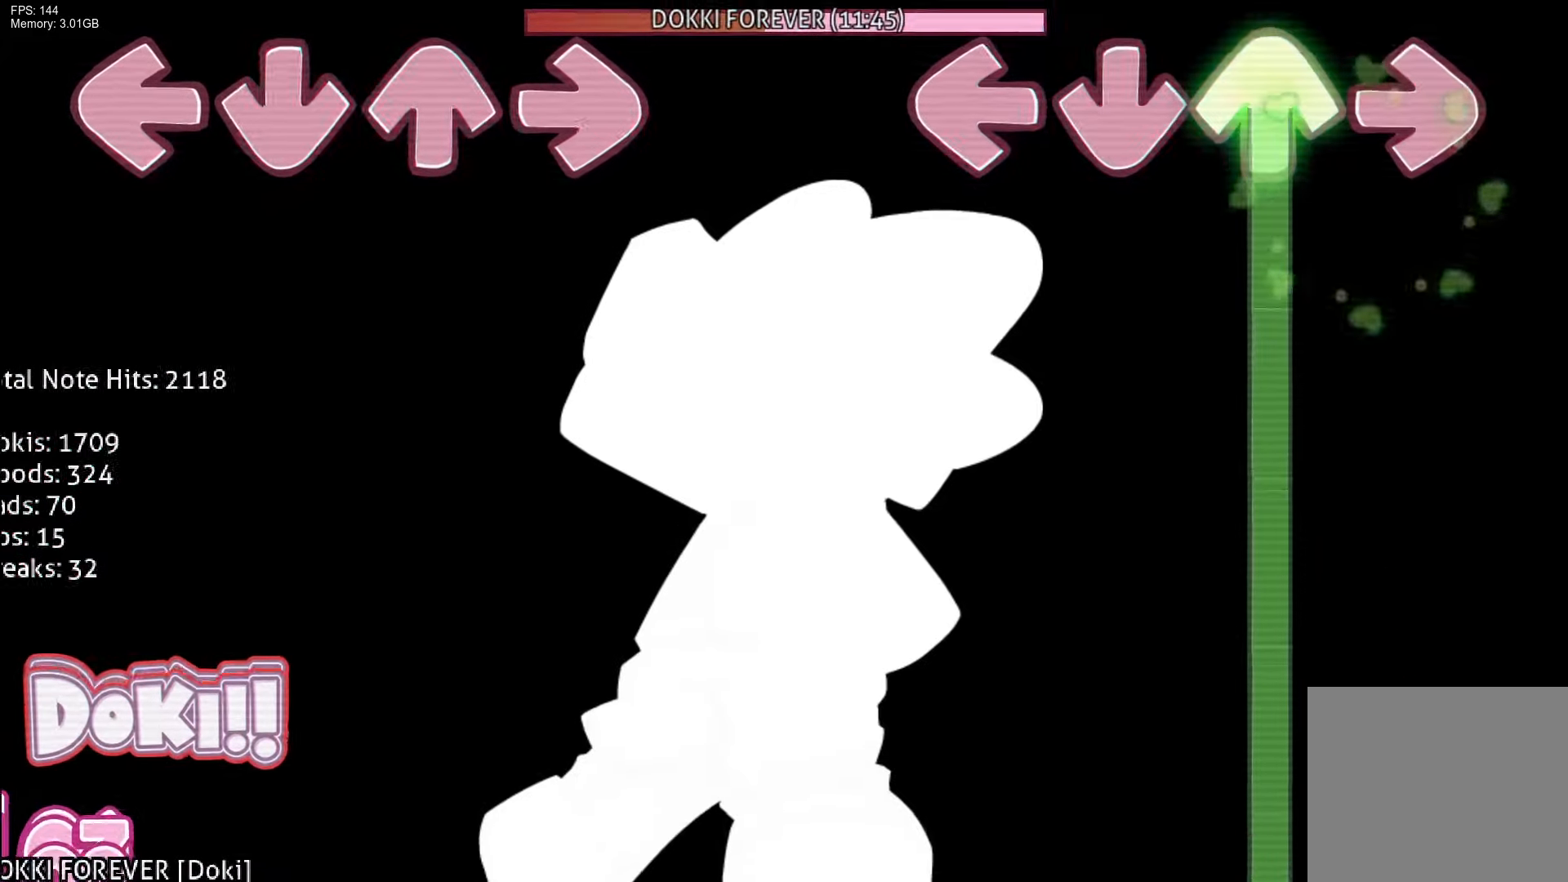
{"buttons": ["DPAD_UP"], "events": []}
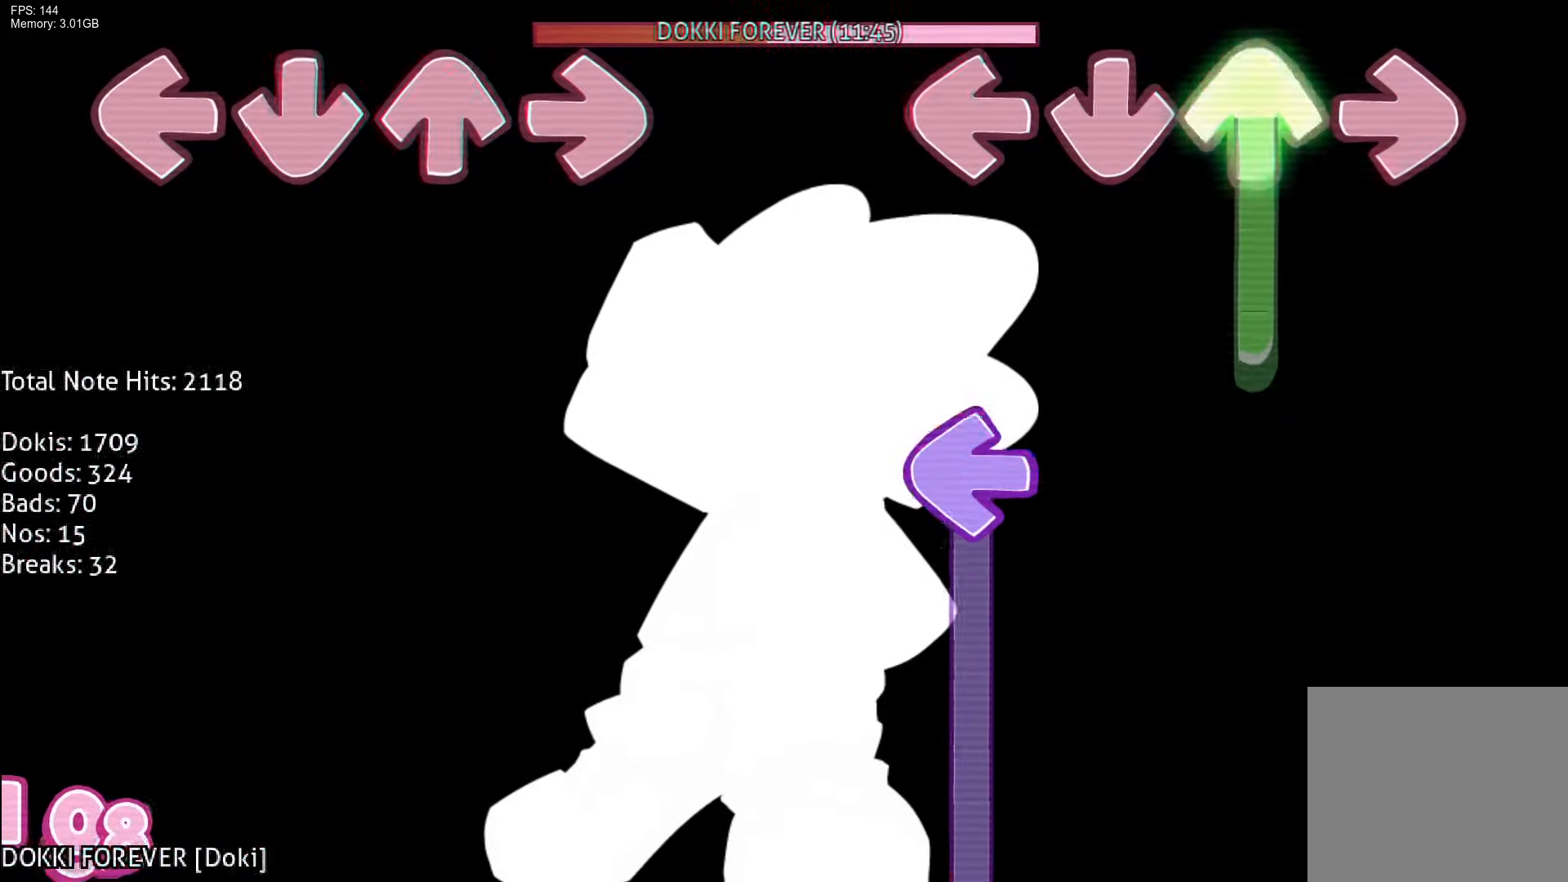
{"buttons": ["L1"], "events": [[217, "L1", "down"], [283, "DPAD_UP", "up"]]}
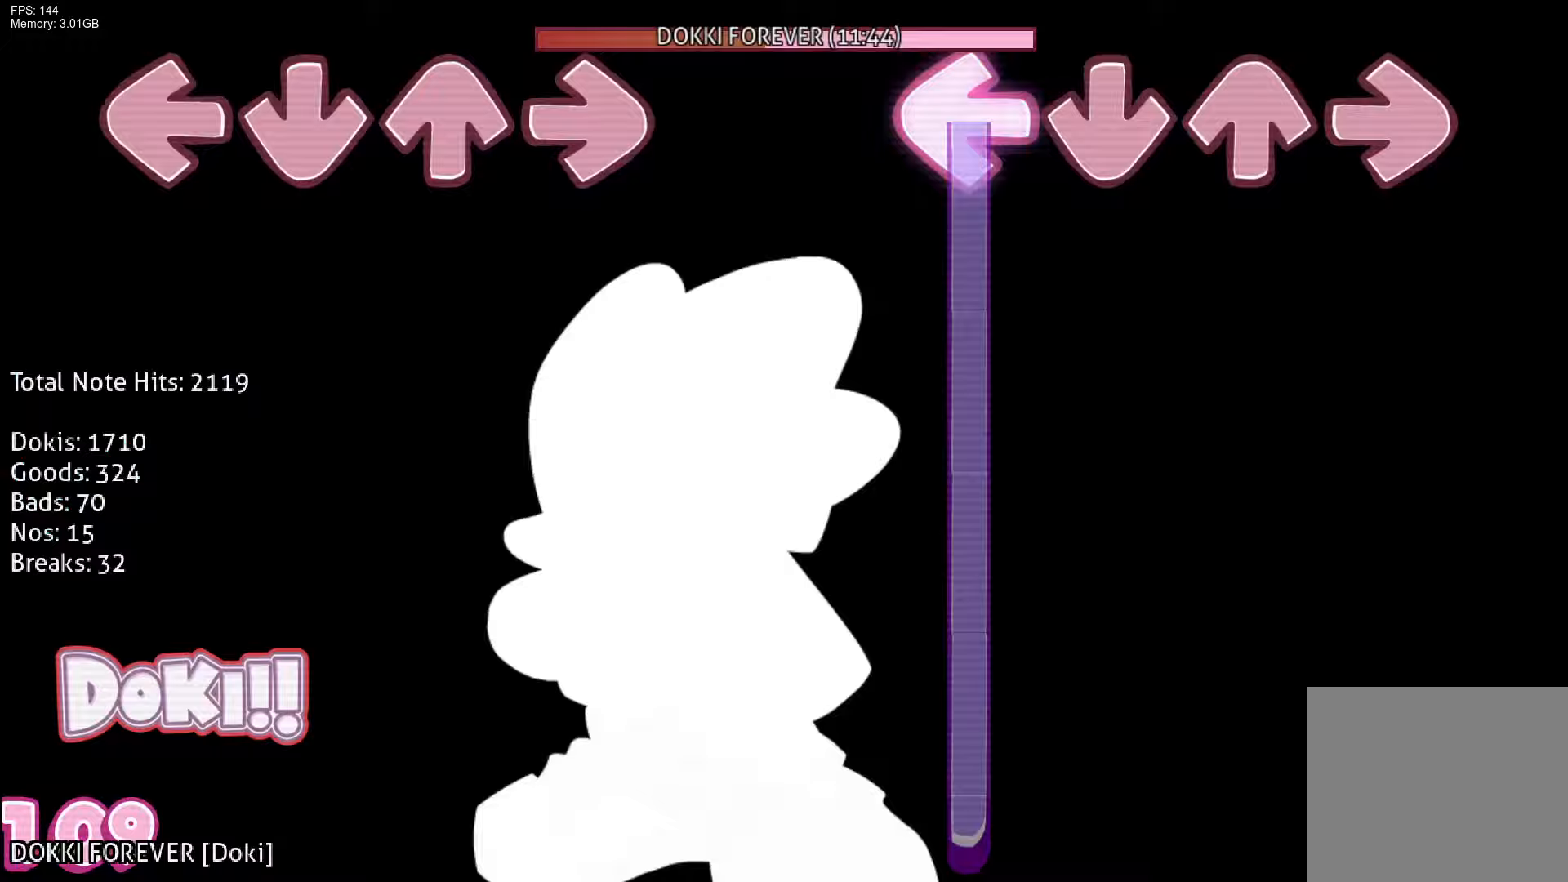
{"buttons": ["L1"], "events": []}
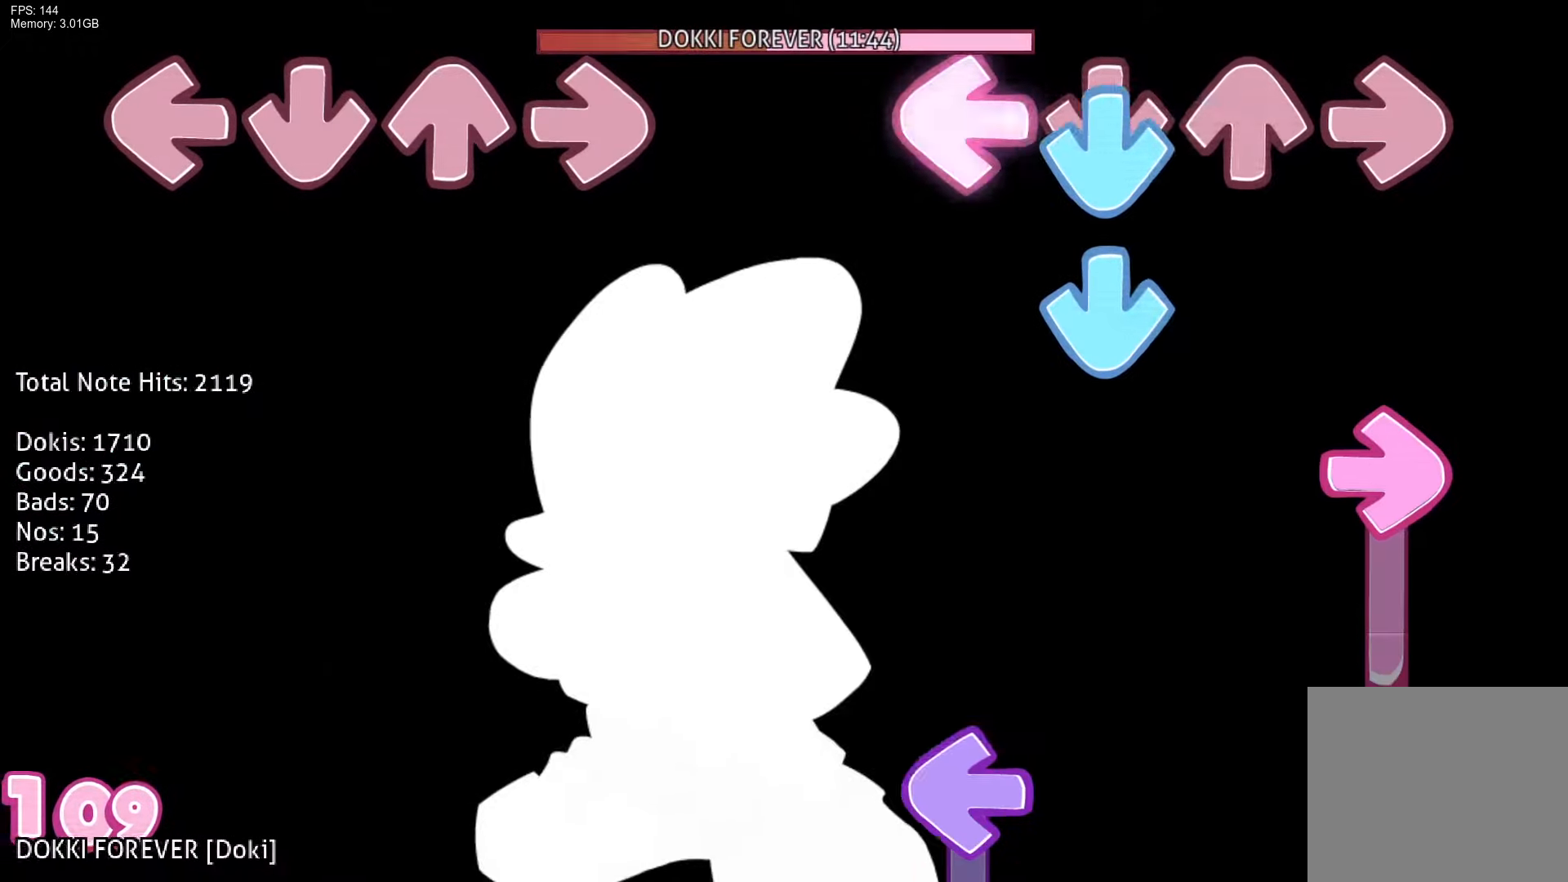
{"buttons": ["L1"], "events": [[17, "CROSS", "down"], [83, "L1", "up"], [133, "CROSS", "up"], [183, "CROSS", "down"], [183, "R1", "down"], [333, "CROSS", "up"], [383, "R1", "up"], [417, "L1", "down"]]}
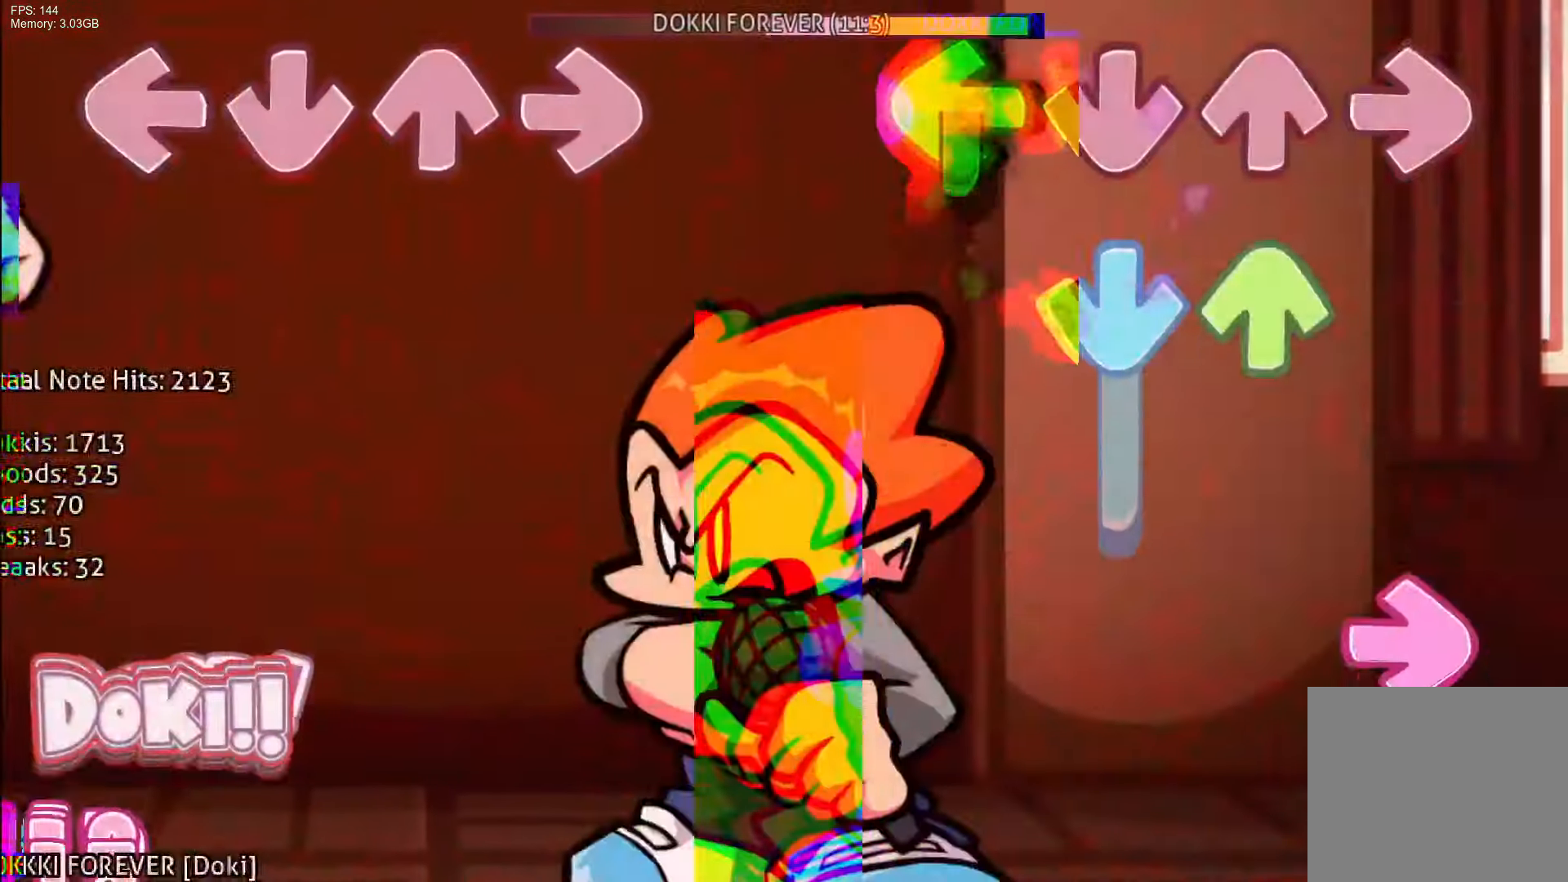
{"buttons": ["R1"], "events": [[33, "CROSS", "down"], [83, "L1", "up"], [100, "L1", "down"], [133, "DPAD_UP", "down"], [167, "CROSS", "up"], [167, "L1", "up"], [250, "CROSS", "down"], [317, "R1", "down"], [367, "DPAD_UP", "up"], [383, "CROSS", "up"]]}
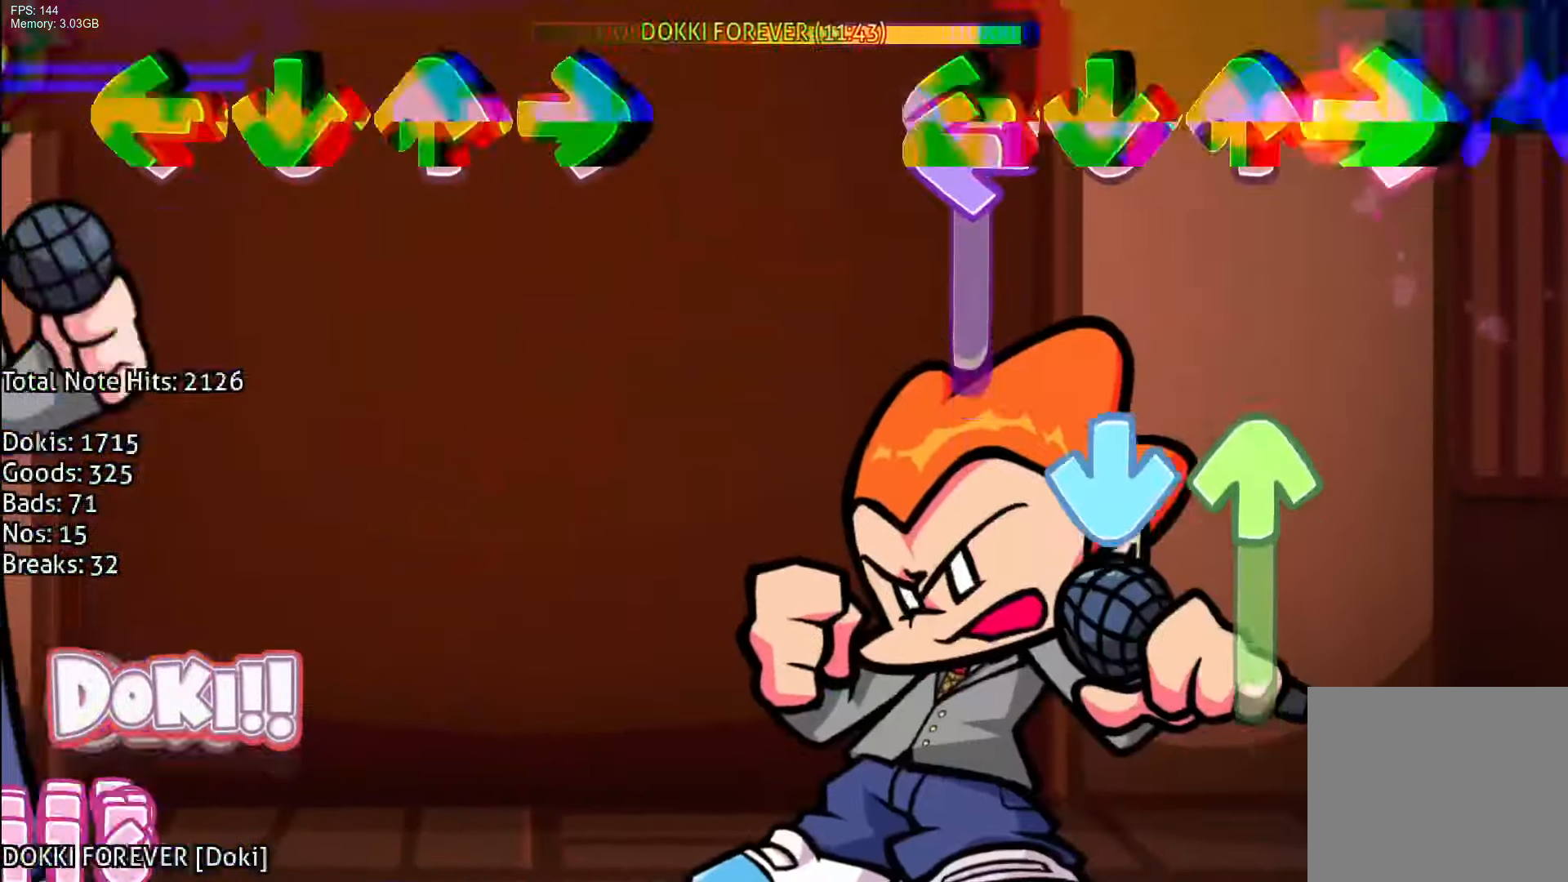
{"buttons": [], "events": [[33, "R1", "up"], [50, "L1", "down"], [217, "CROSS", "down"], [233, "DPAD_UP", "down"], [250, "L1", "up"], [400, "CROSS", "up"], [483, "DPAD_UP", "up"]]}
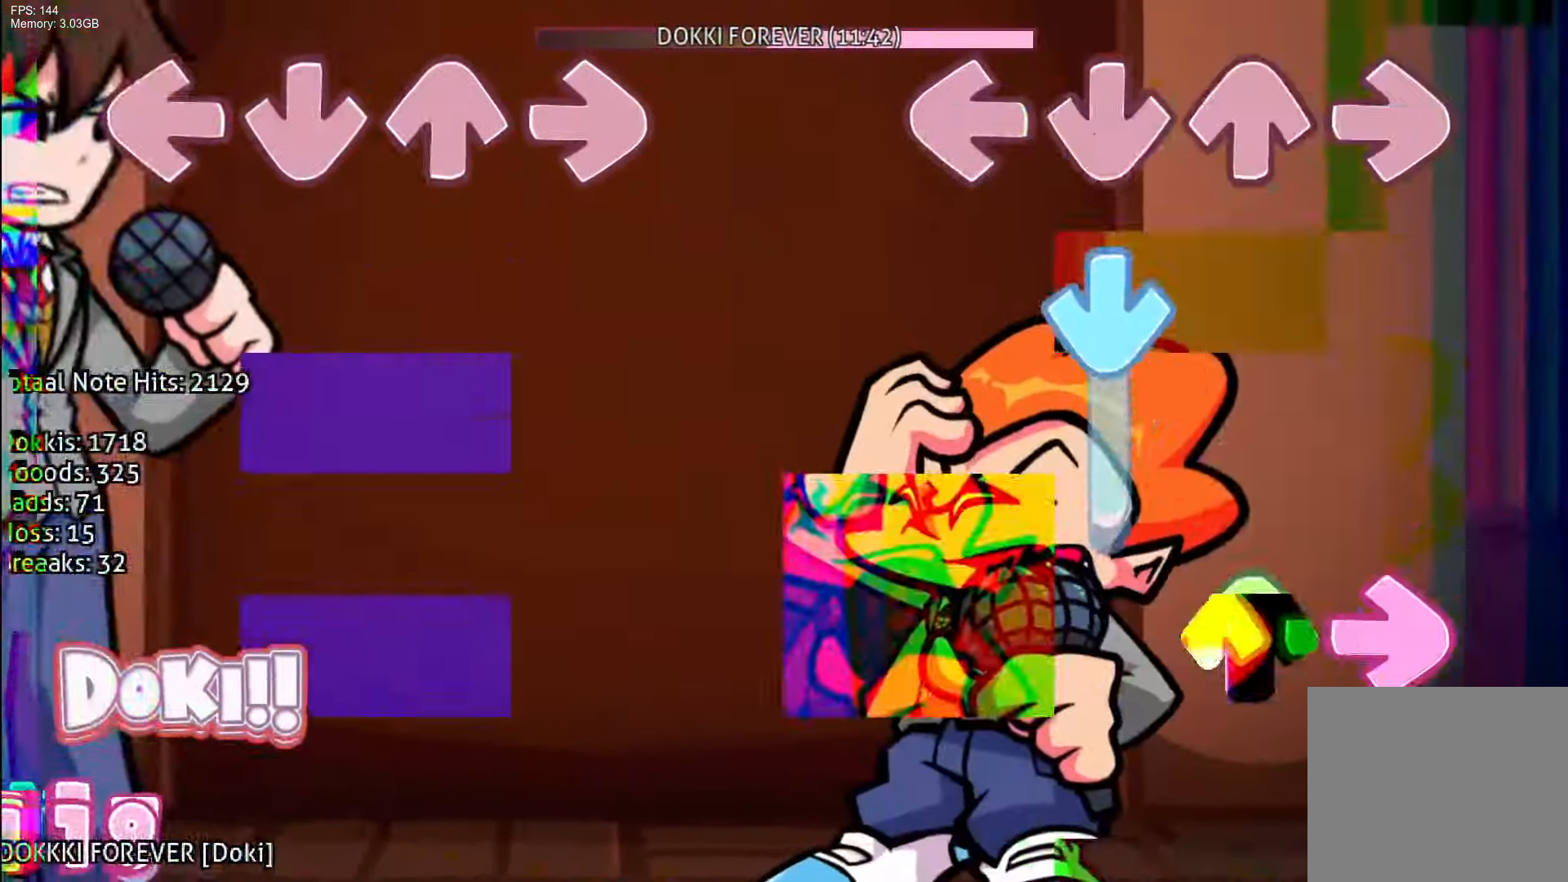
{"buttons": ["DPAD_UP"], "events": [[117, "CROSS", "down"], [267, "R1", "down"], [300, "CROSS", "up"], [367, "DPAD_UP", "down"], [500, "R1", "up"]]}
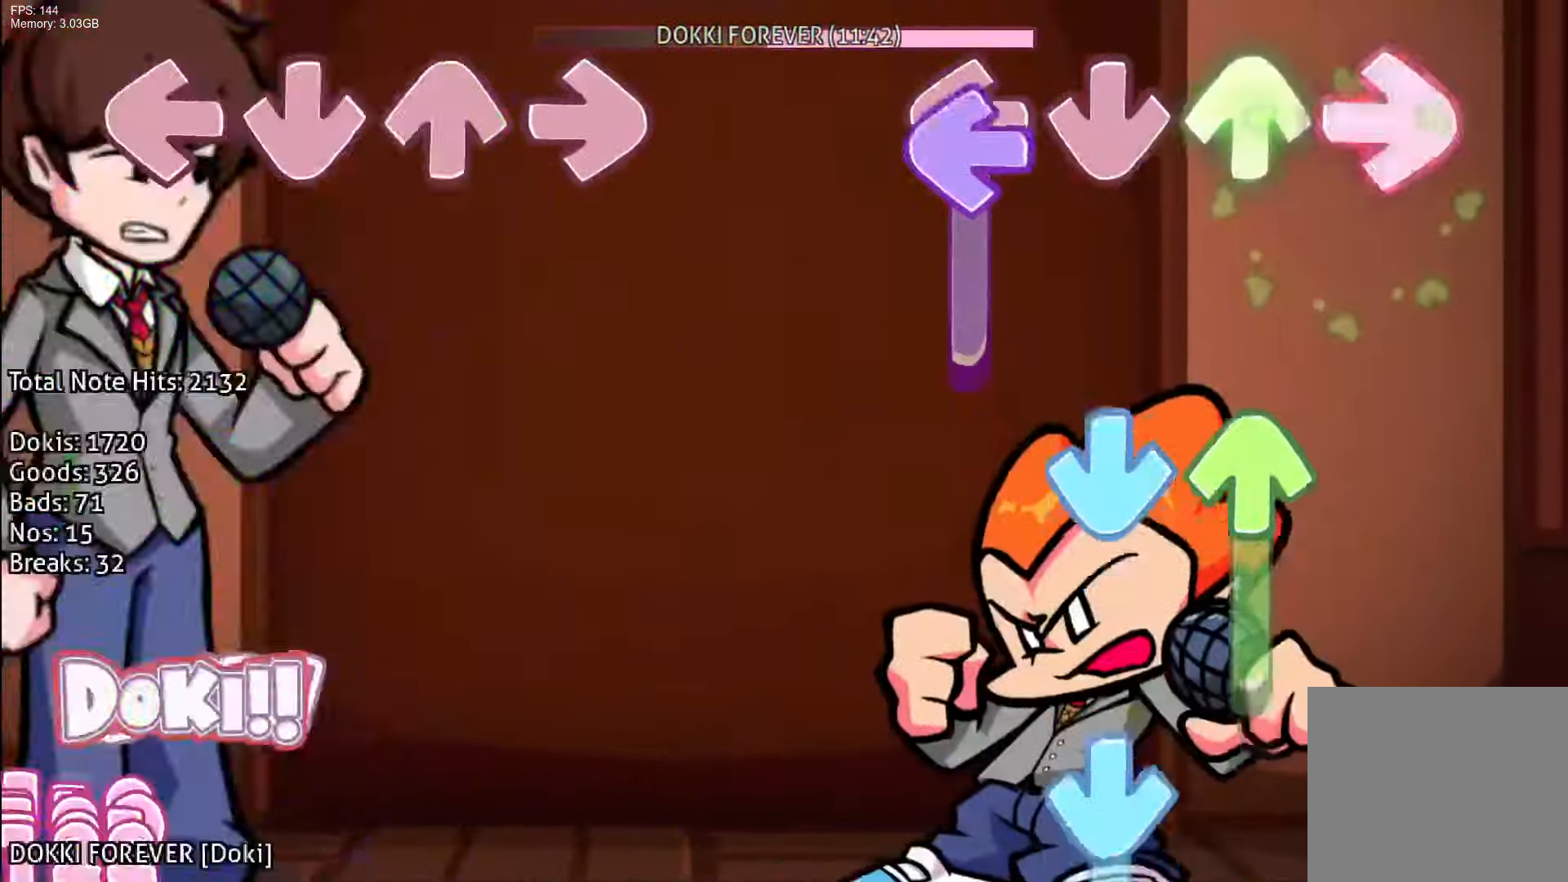
{"buttons": ["CROSS", "DPAD_UP"], "events": [[67, "DPAD_UP", "up"], [83, "L1", "down"], [217, "DPAD_UP", "down"], [233, "CROSS", "down"], [250, "L1", "up"], [383, "DPAD_UP", "up"], [417, "CROSS", "up"], [450, "DPAD_UP", "down"], [467, "CROSS", "down"]]}
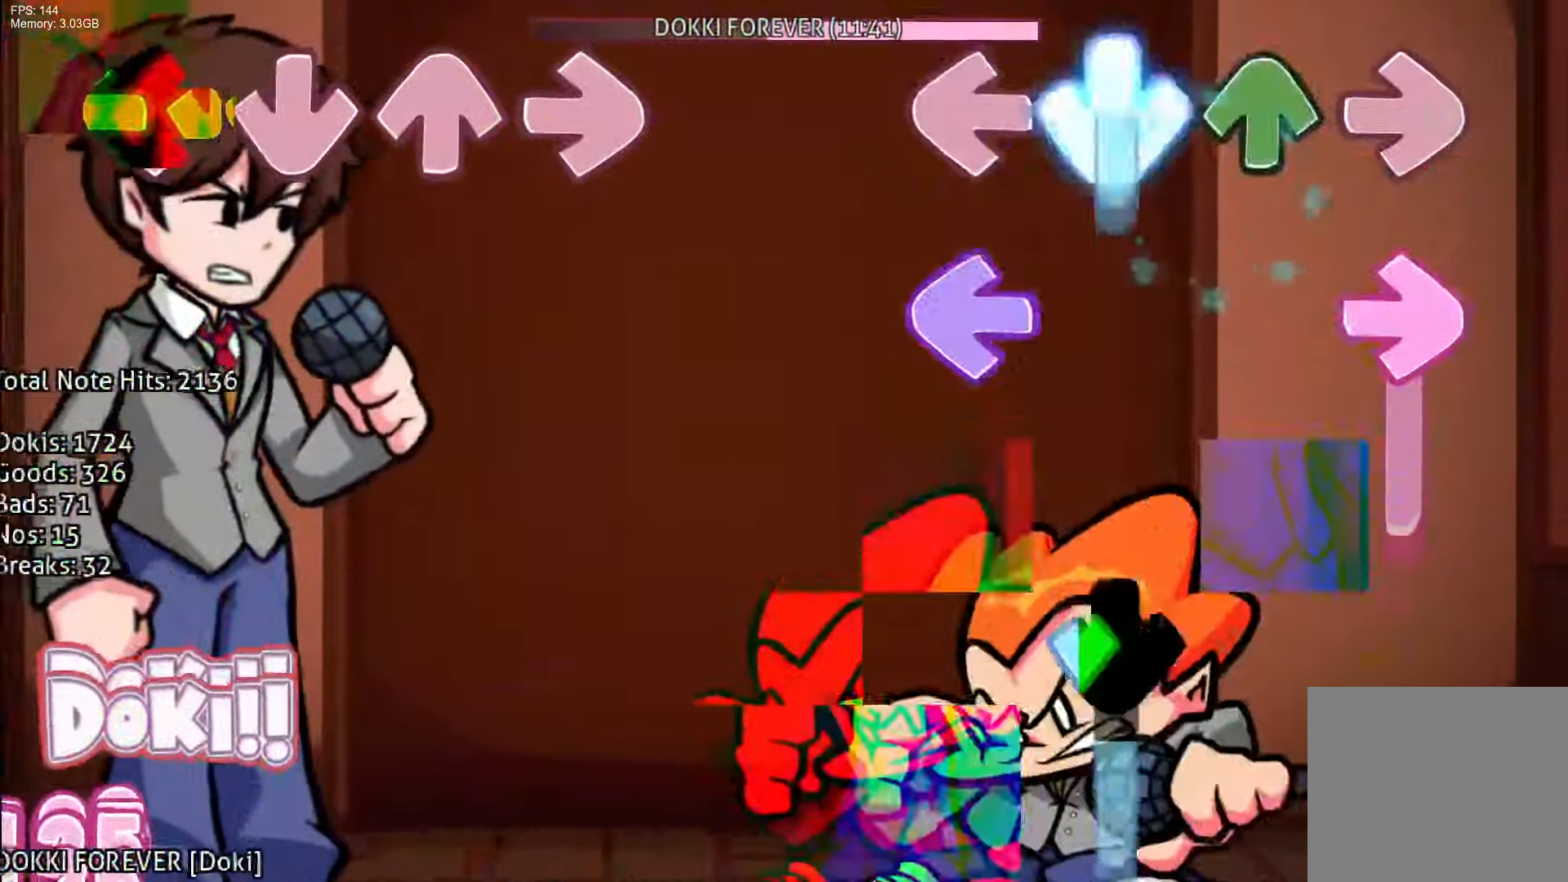
{"buttons": ["CROSS", "DPAD_UP"], "events": [[17, "DPAD_UP", "up"], [100, "R1", "down"], [133, "CROSS", "up"], [167, "L1", "down"], [317, "L1", "up"], [333, "CROSS", "down"], [350, "R1", "up"], [483, "DPAD_UP", "down"]]}
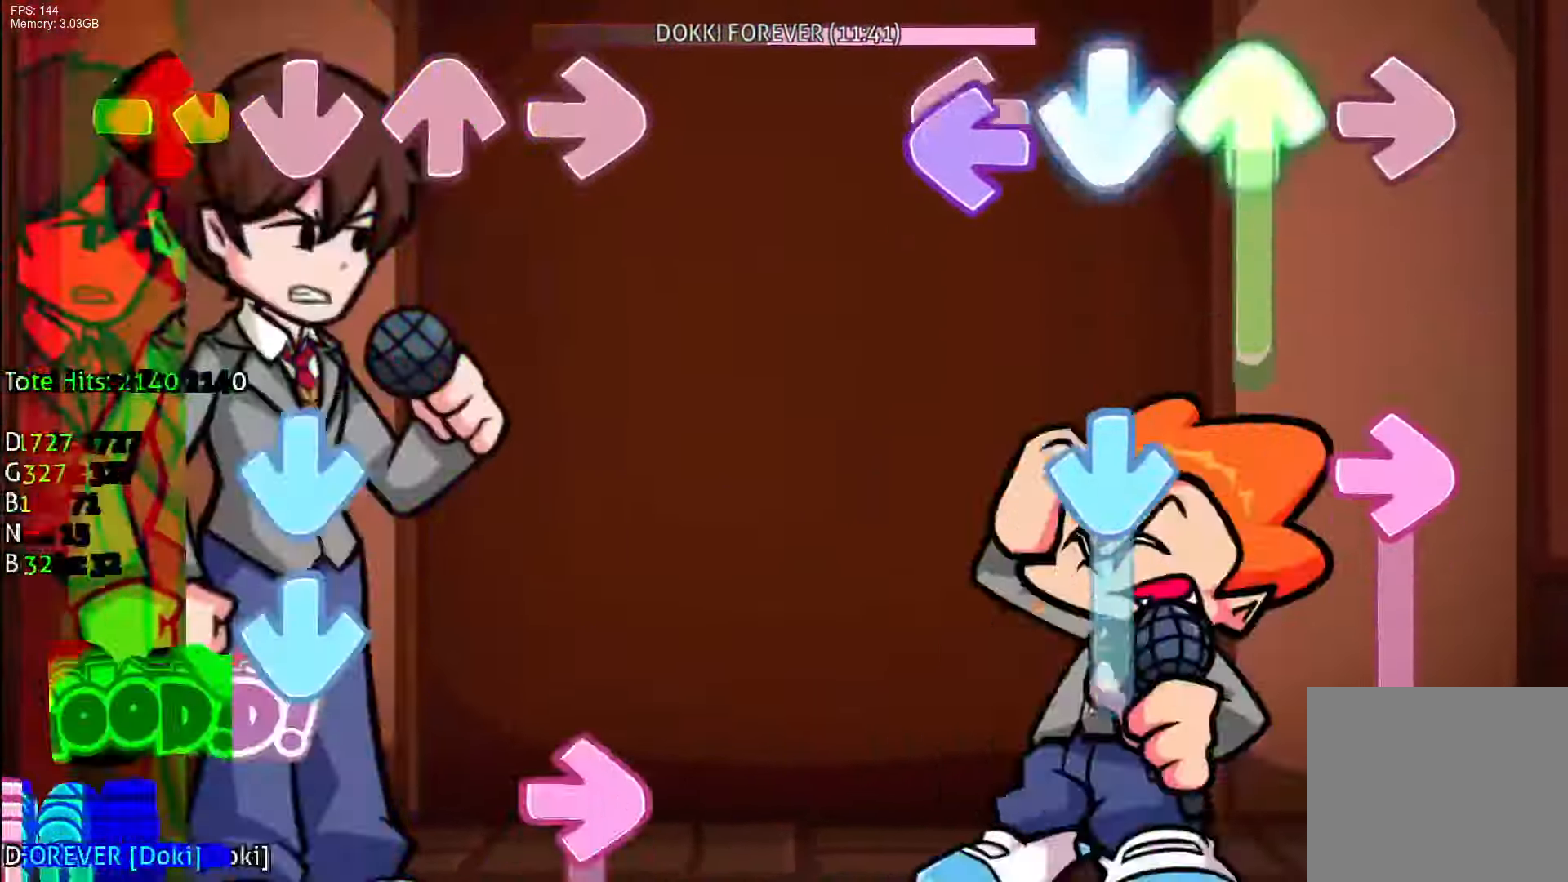
{"buttons": ["CROSS", "R1"], "events": [[17, "CROSS", "up"], [67, "L1", "down"], [233, "L1", "up"], [233, "R1", "down"], [250, "CROSS", "down"], [250, "DPAD_UP", "up"]]}
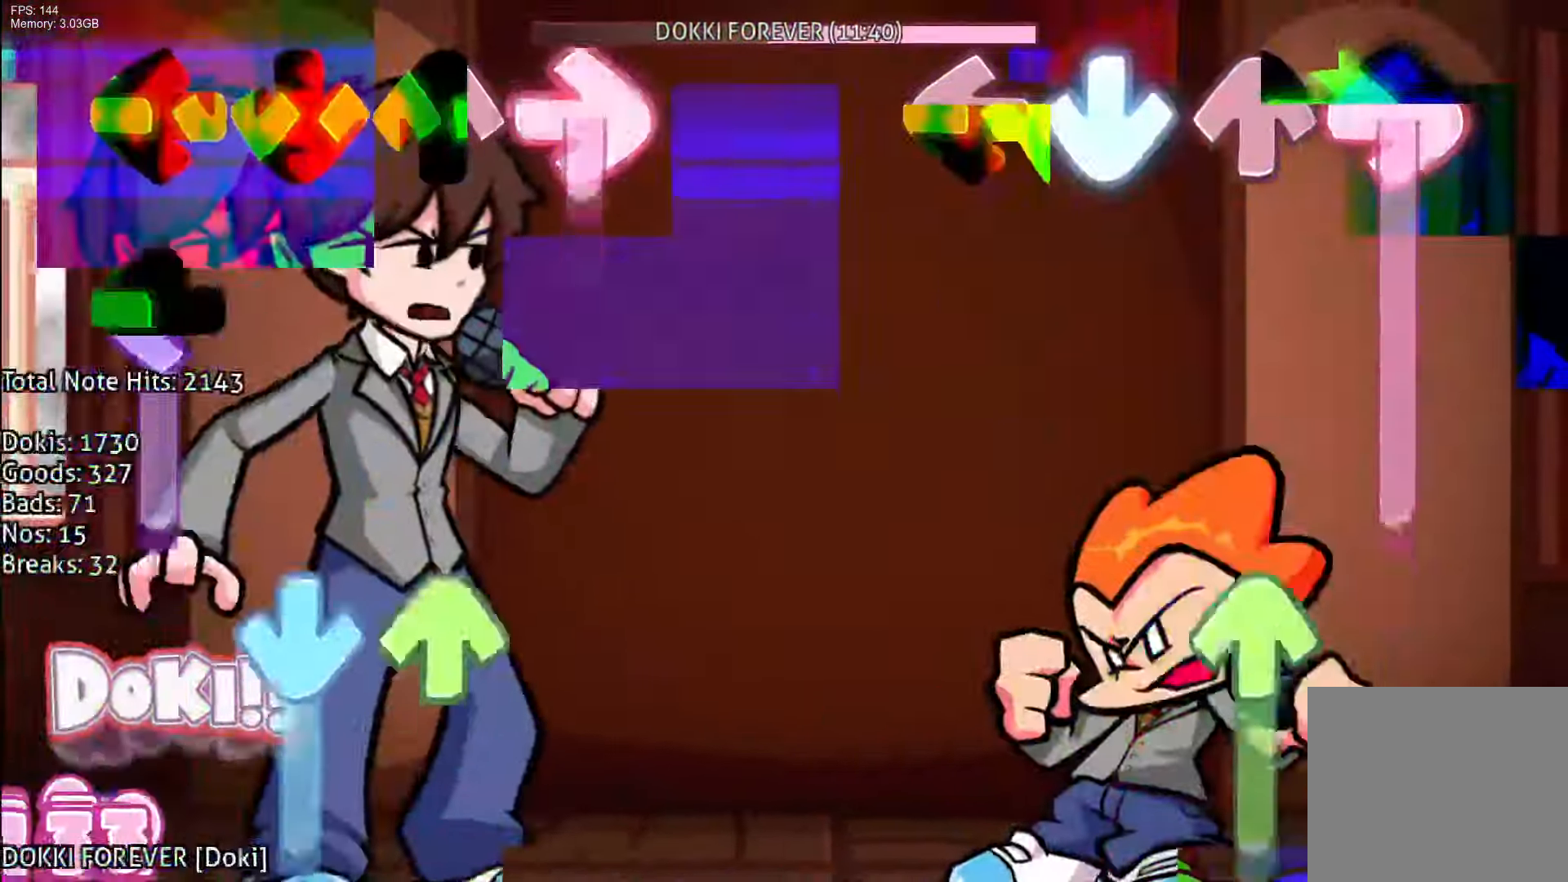
{"buttons": ["R1", "DPAD_UP"], "events": [[117, "CROSS", "up"], [317, "DPAD_UP", "down"]]}
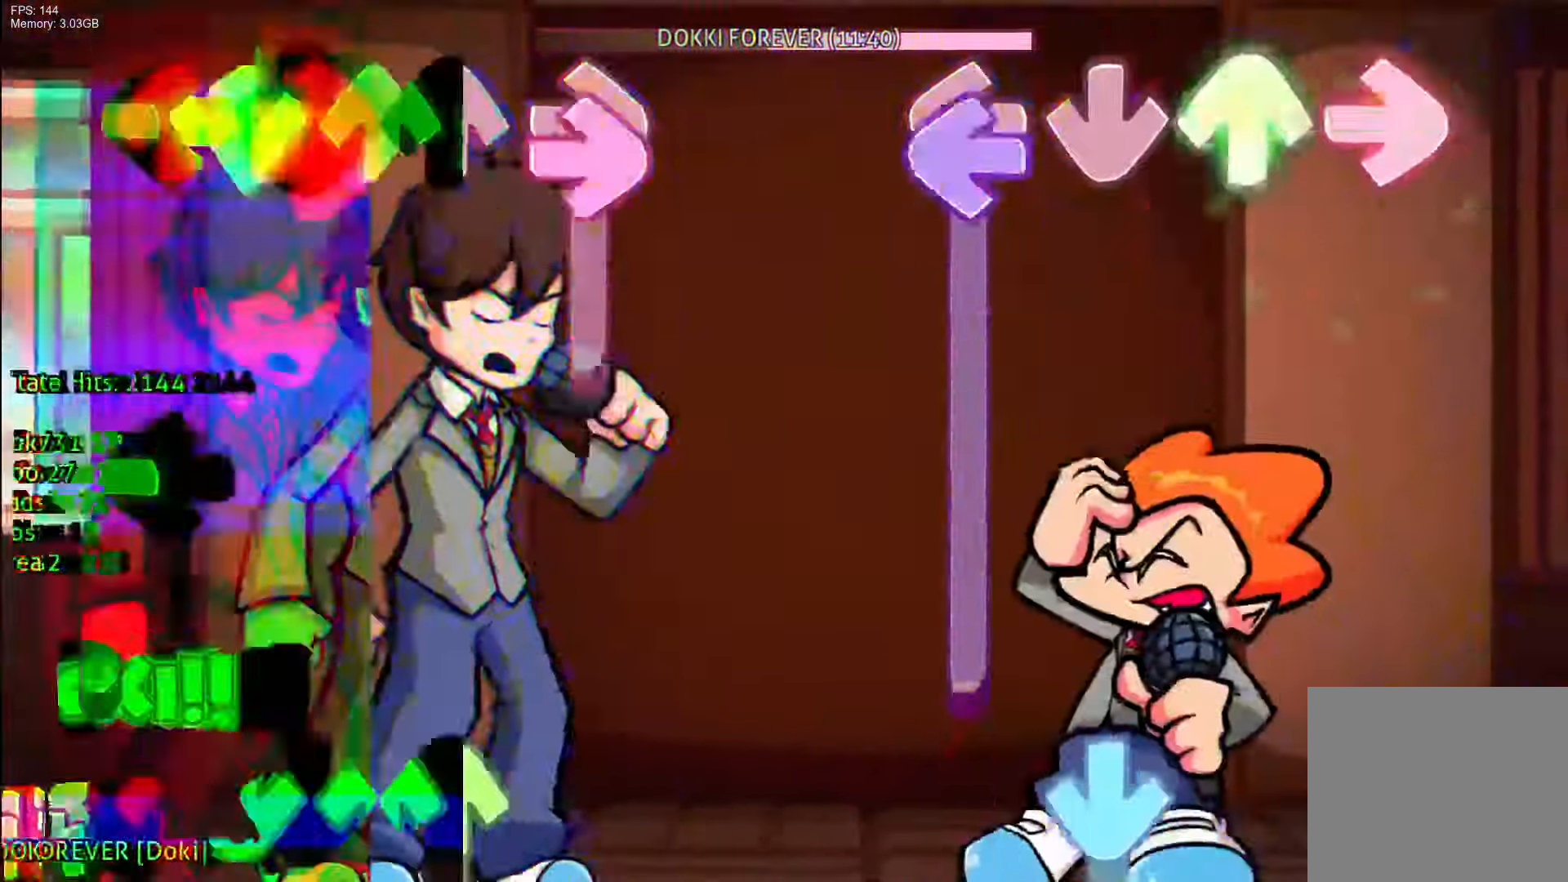
{"buttons": ["CROSS", "L1"], "events": [[50, "L1", "down"], [67, "R1", "up"], [117, "DPAD_UP", "up"], [417, "CROSS", "down"]]}
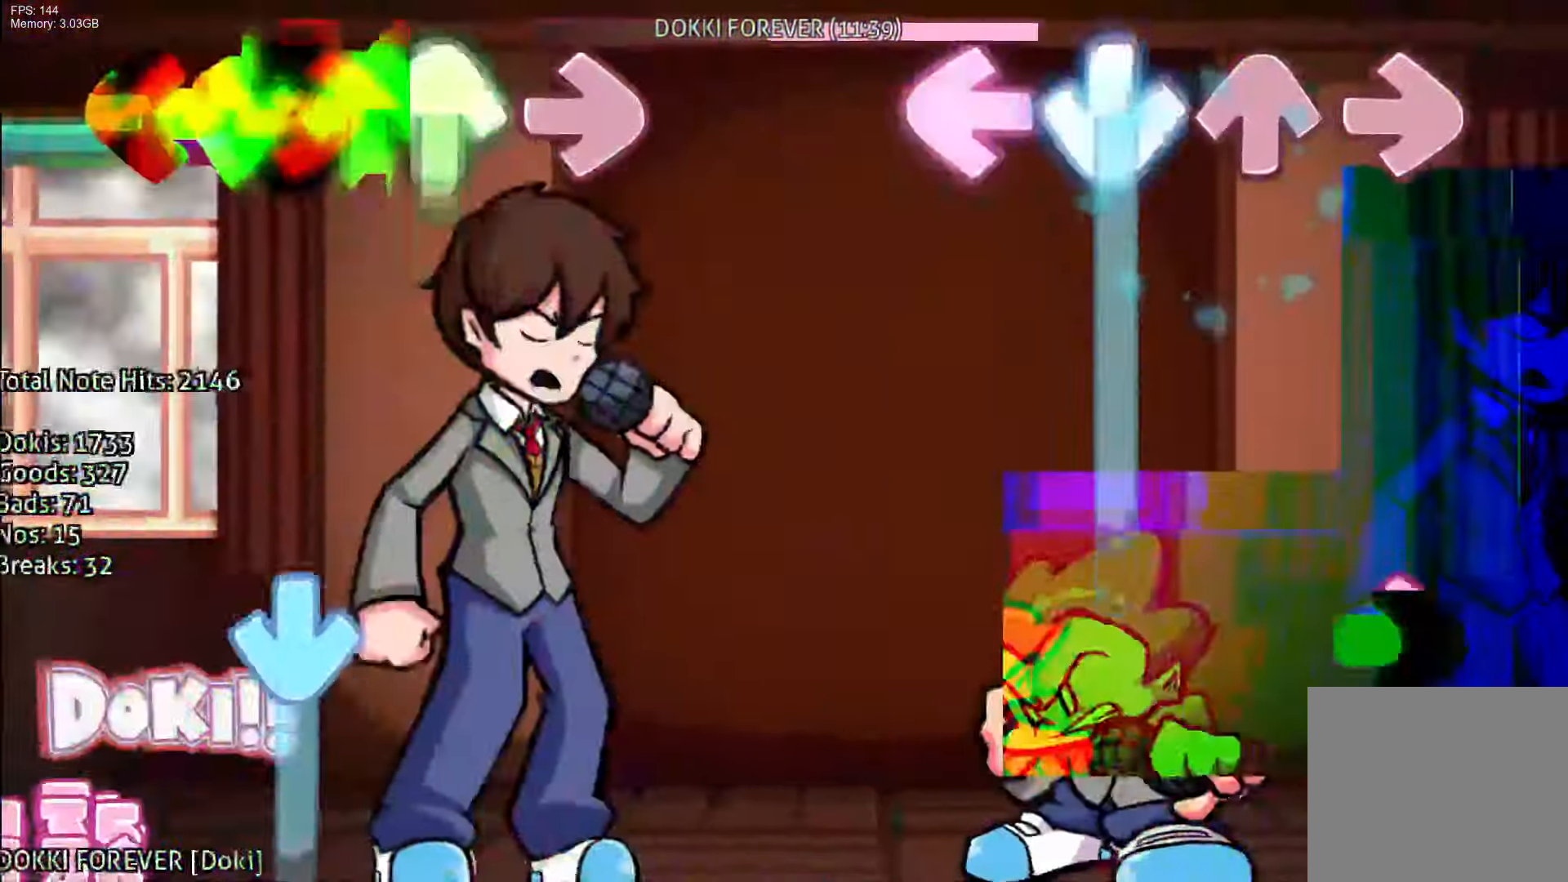
{"buttons": ["R1"], "events": [[67, "L1", "up"], [333, "R1", "down"], [400, "CROSS", "up"]]}
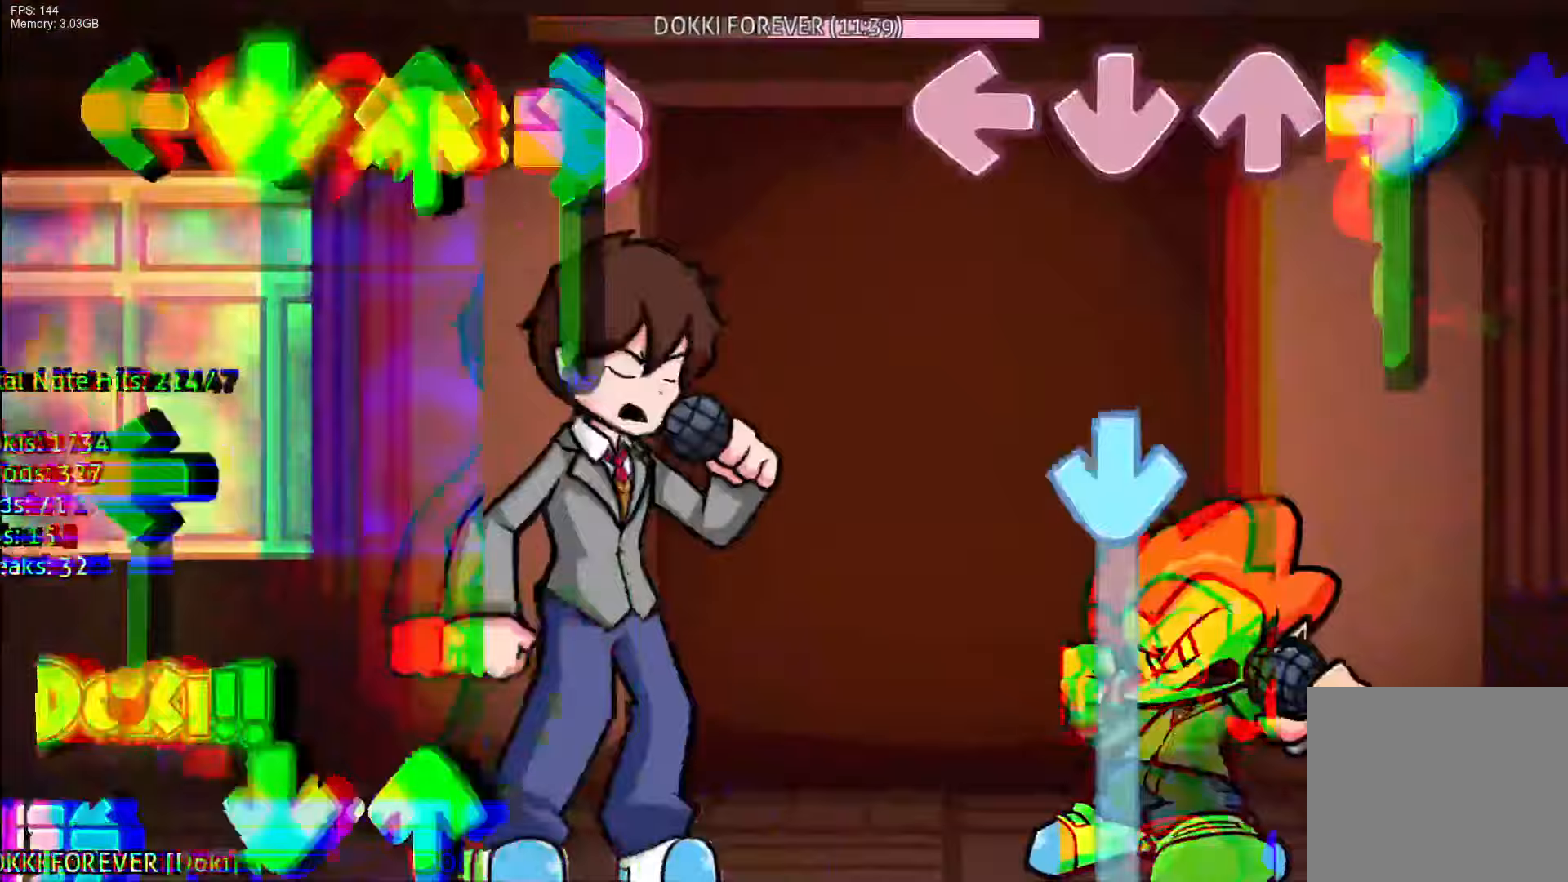
{"buttons": ["CROSS"], "events": [[233, "CROSS", "down"], [317, "R1", "up"]]}
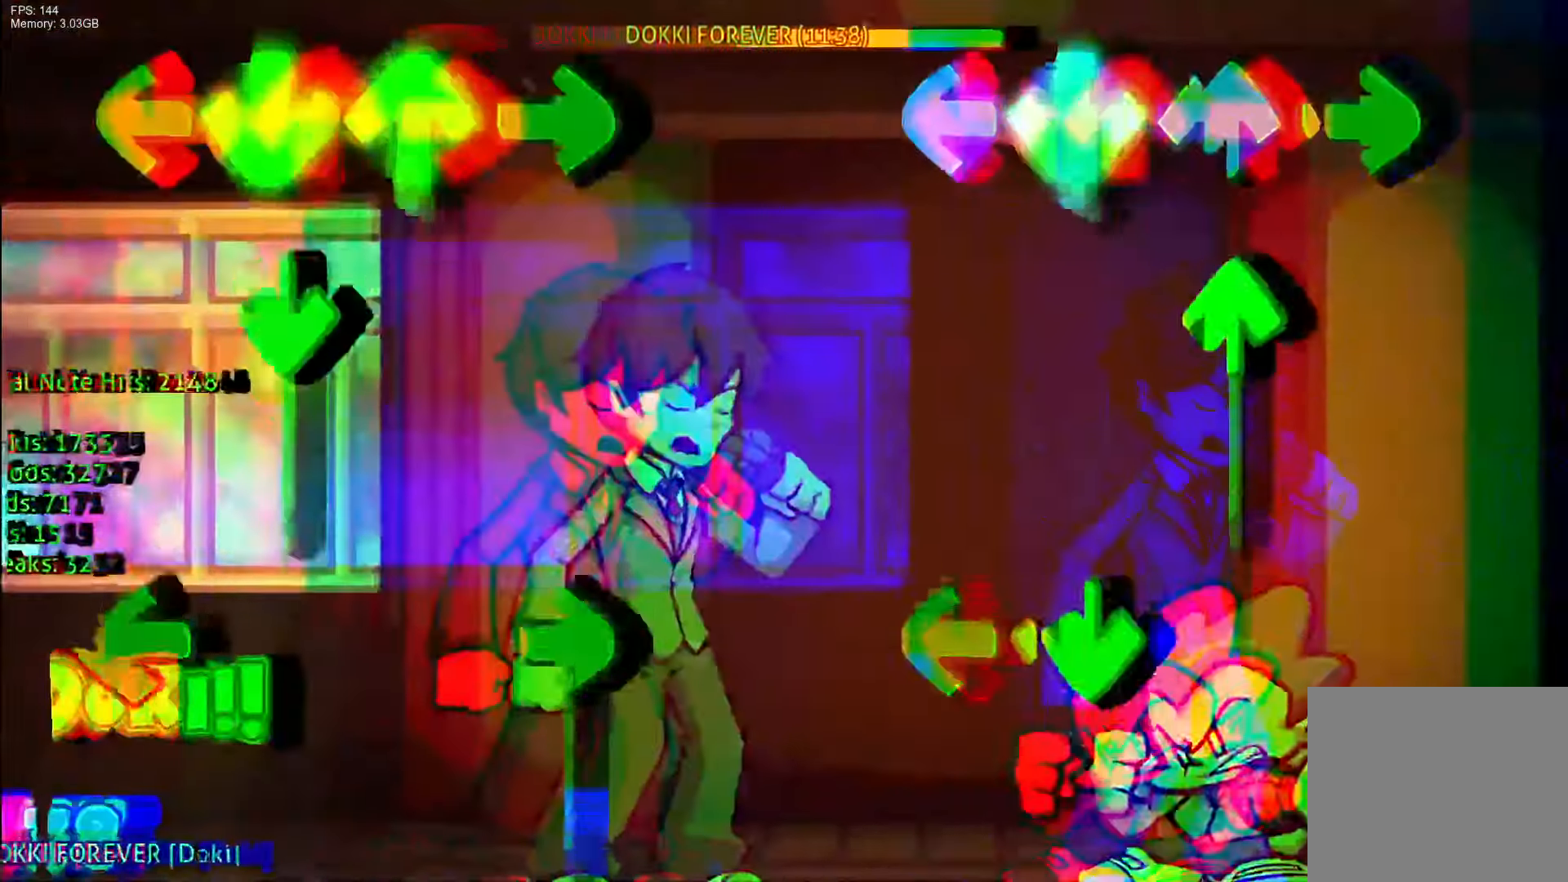
{"buttons": ["L1", "R1"], "events": [[117, "DPAD_UP", "down"], [317, "DPAD_UP", "up"], [350, "L1", "down"], [467, "CROSS", "up"], [467, "R1", "down"]]}
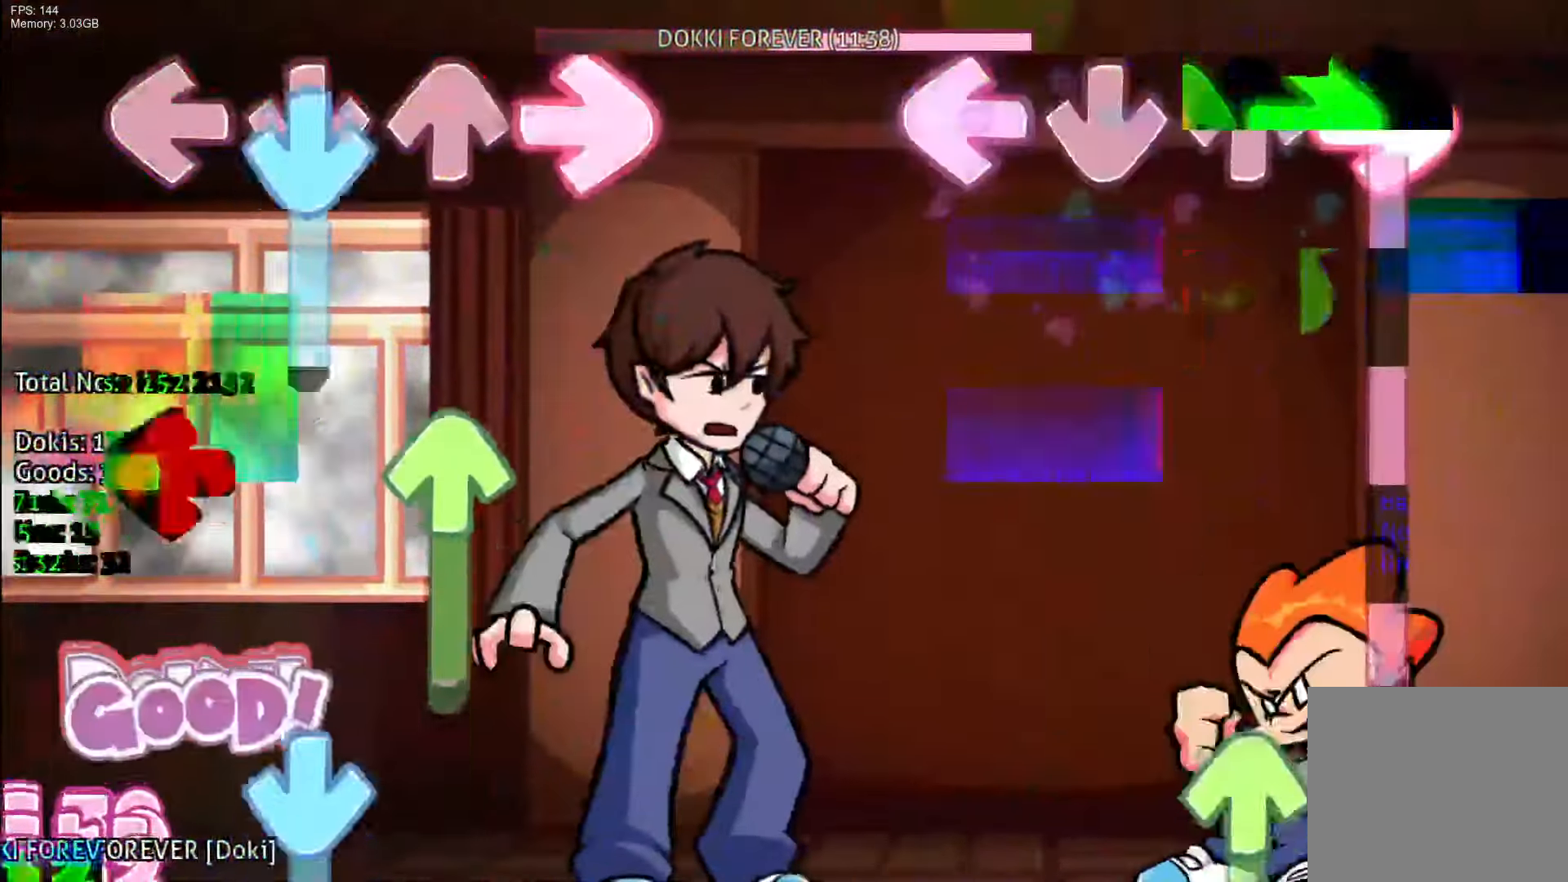
{"buttons": ["DPAD_UP"], "events": [[50, "L1", "up"], [417, "DPAD_UP", "down"], [500, "R1", "up"]]}
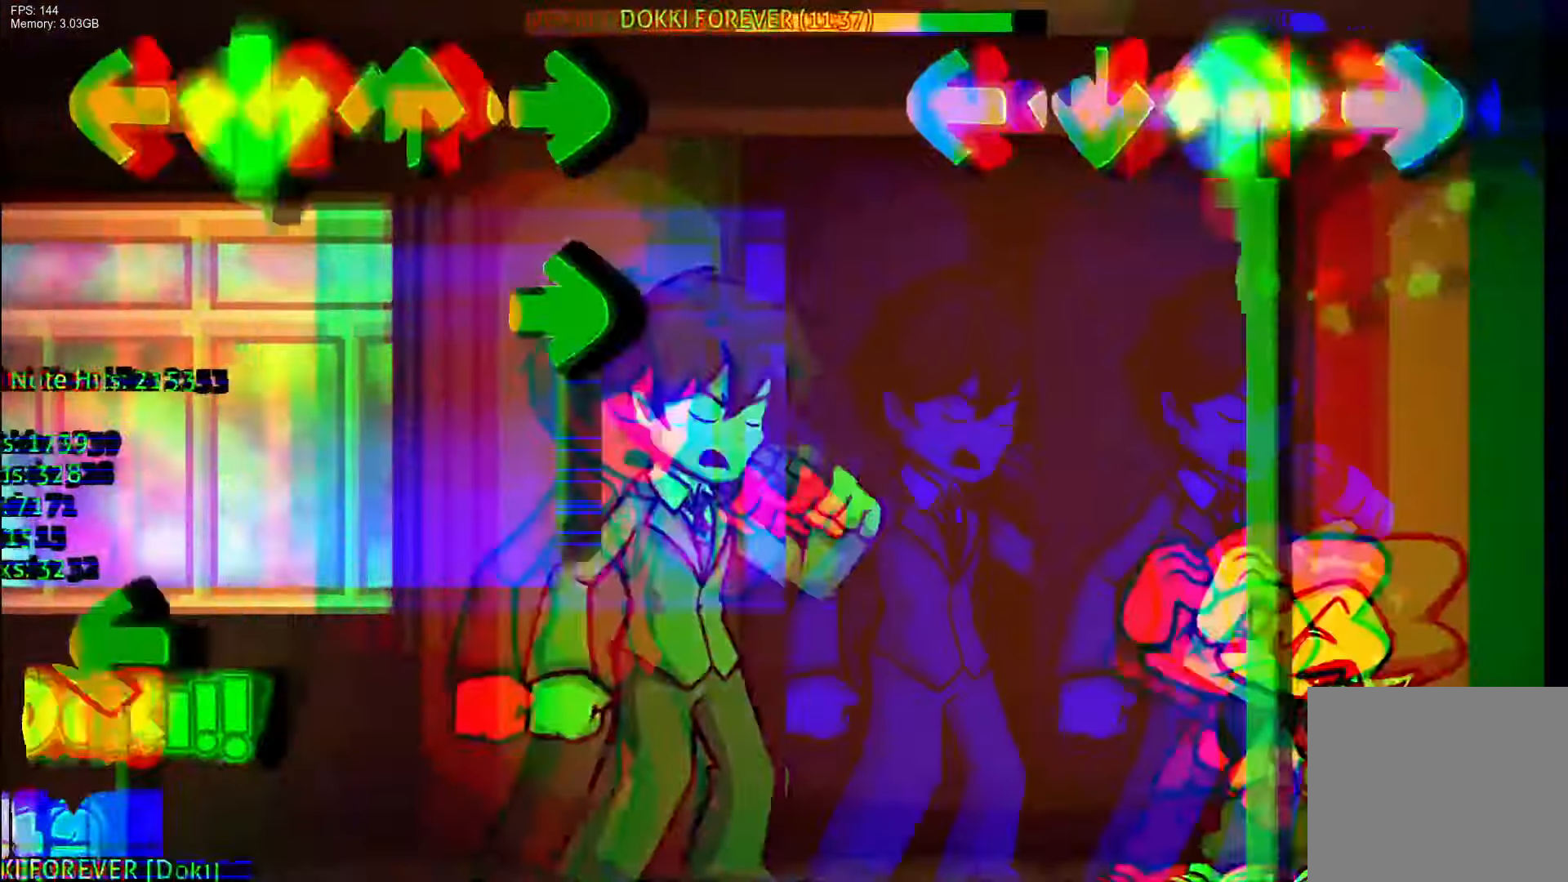
{"buttons": ["DPAD_UP"], "events": []}